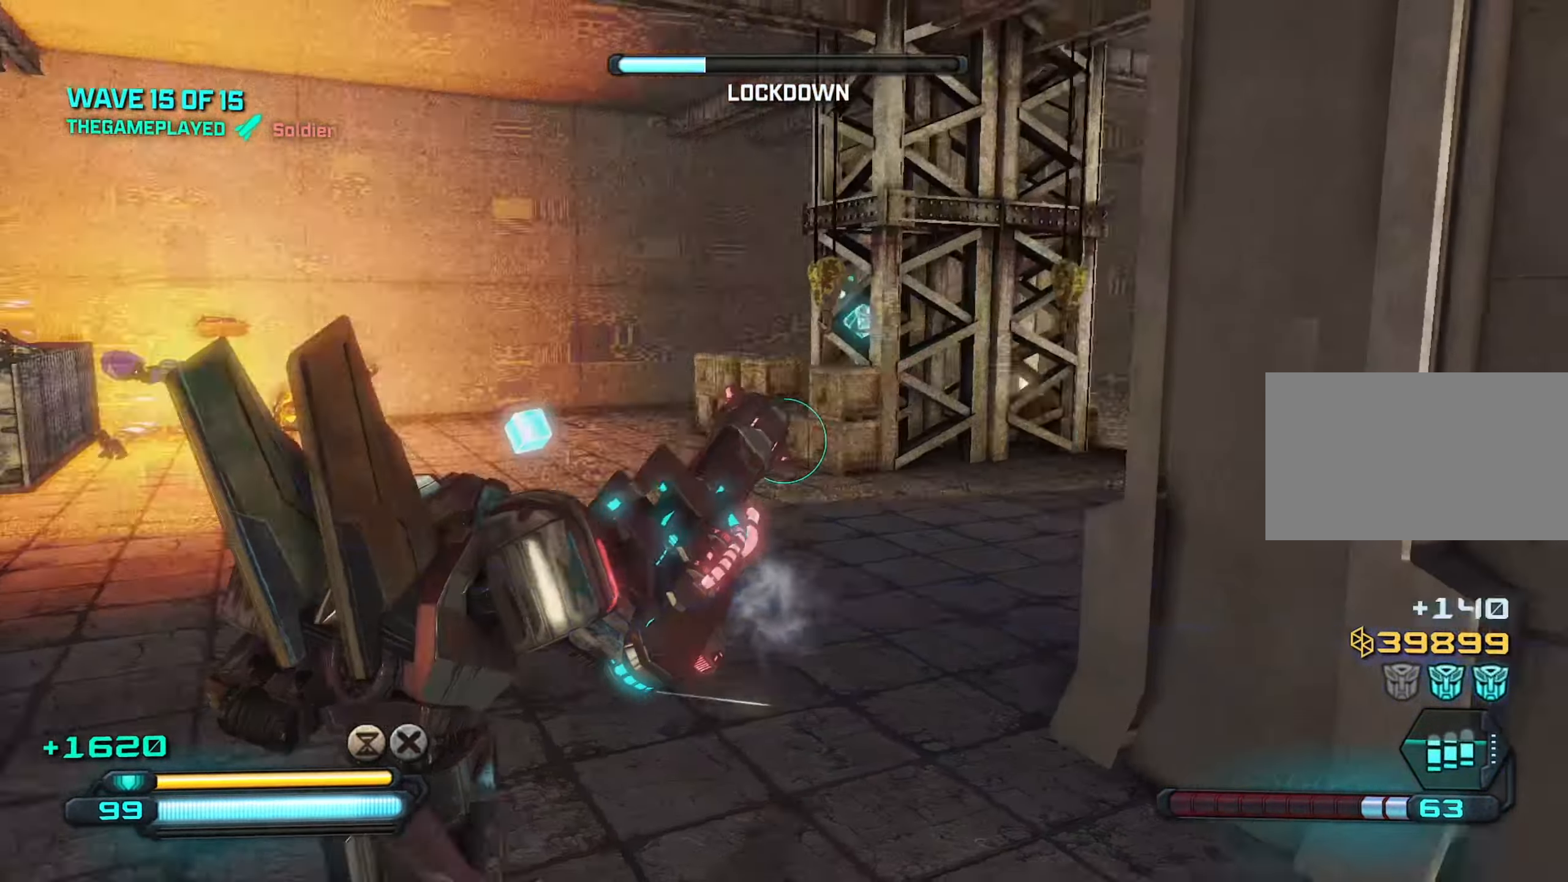
Gameplay with keyboard and mouse; each line is a JSON object with the keys and mouse buttons held at the frame after it. "events" lists presses ("down") and releases ("up") of "1", "2", "3", "4", "5", "a", "alt", "c", "caps_lock", "ctrl", "d", "e", "f", "g", "q", "r", "s", "shift", "space", "t", "tab", "v", "w", "x", "z", "mouse_left", "mouse_wheel" and "mouse_right" between this image and that frame as [ms after this image, input, new state], when the widget could be followed in between. "mouse_left", "mouse_wheel", "mouse_right" = the "left", "wheel", "right" buttons of the "mouse" list. No other keys are recorded. "wheel" means that the mouse wheel is clicked or scrolled. "mouse_move" is the direction in which the mouse moves at that frame (one of eight, or "still"), when it could be read.
{"keys": ["a", "w"], "mouse": [], "mouse_move": "left", "events": [[217, "d", "down"], [250, "a", "up"], [300, "w", "up"], [350, "w", "down"], [400, "a", "down"], [400, "d", "up"]]}
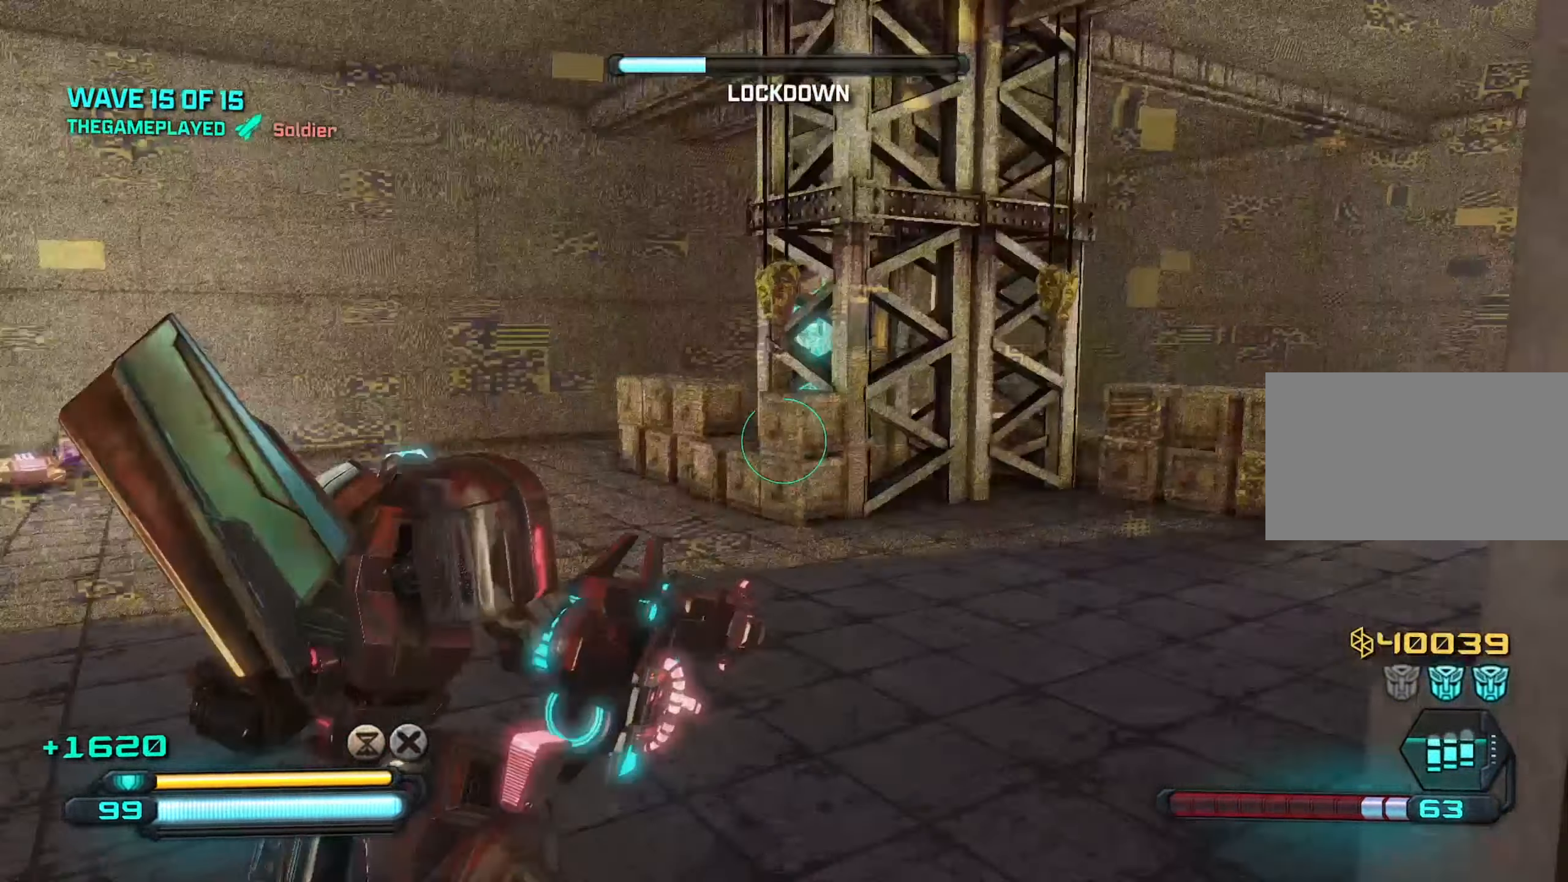
{"keys": ["w"], "mouse": [], "mouse_move": "still", "events": [[133, "a", "up"], [267, "shift", "down"], [367, "shift", "up"]]}
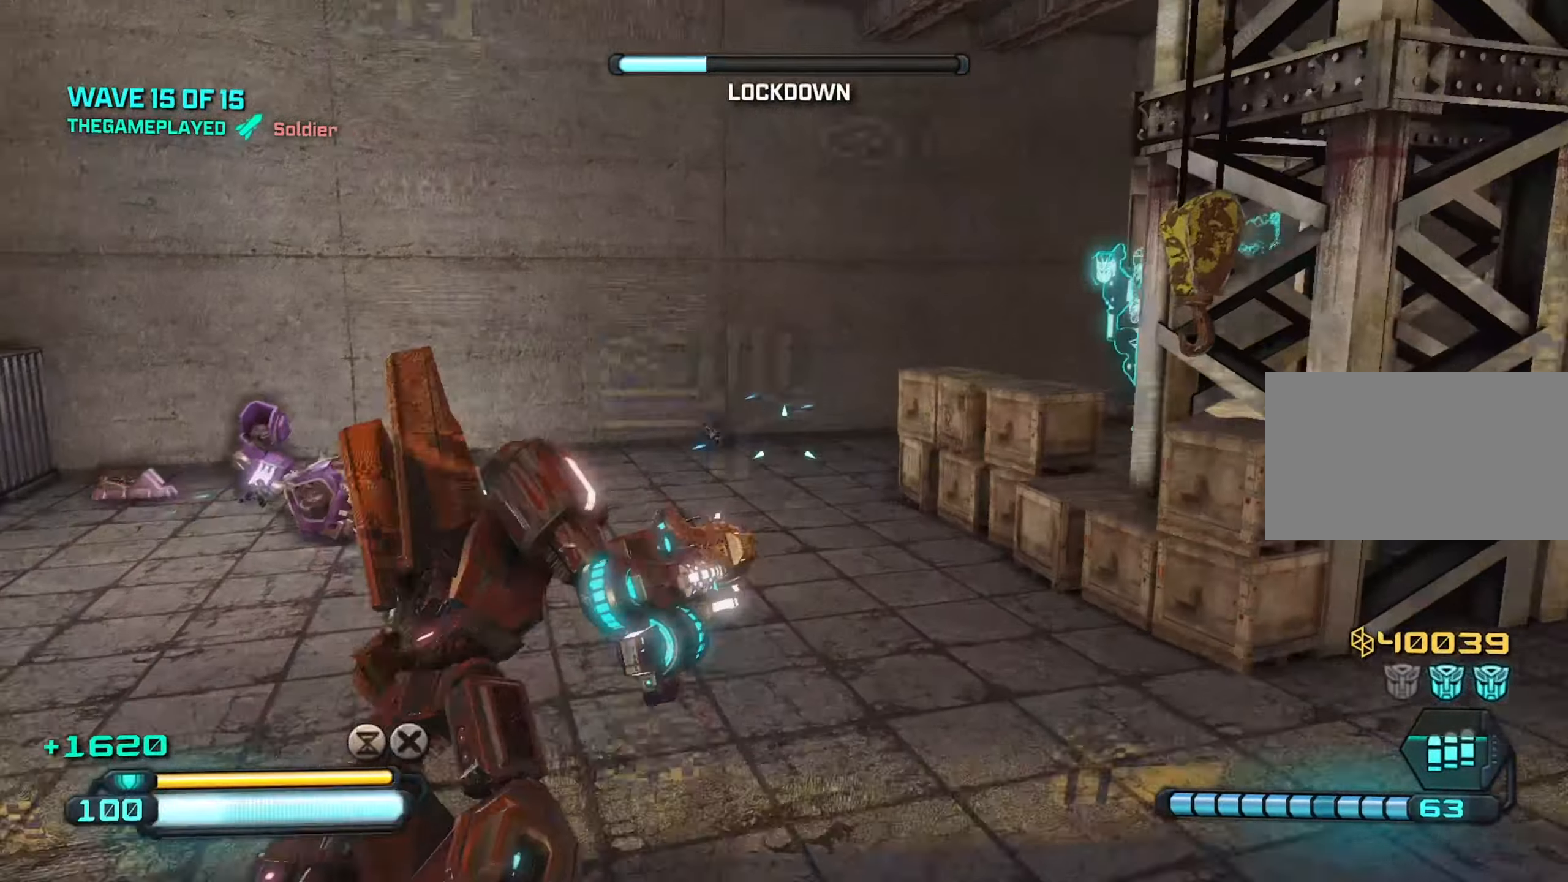
{"keys": ["d", "w"], "mouse": [], "mouse_move": "still", "events": [[250, "a", "down"], [250, "w", "up"], [350, "a", "up"], [350, "d", "down"], [450, "w", "down"]]}
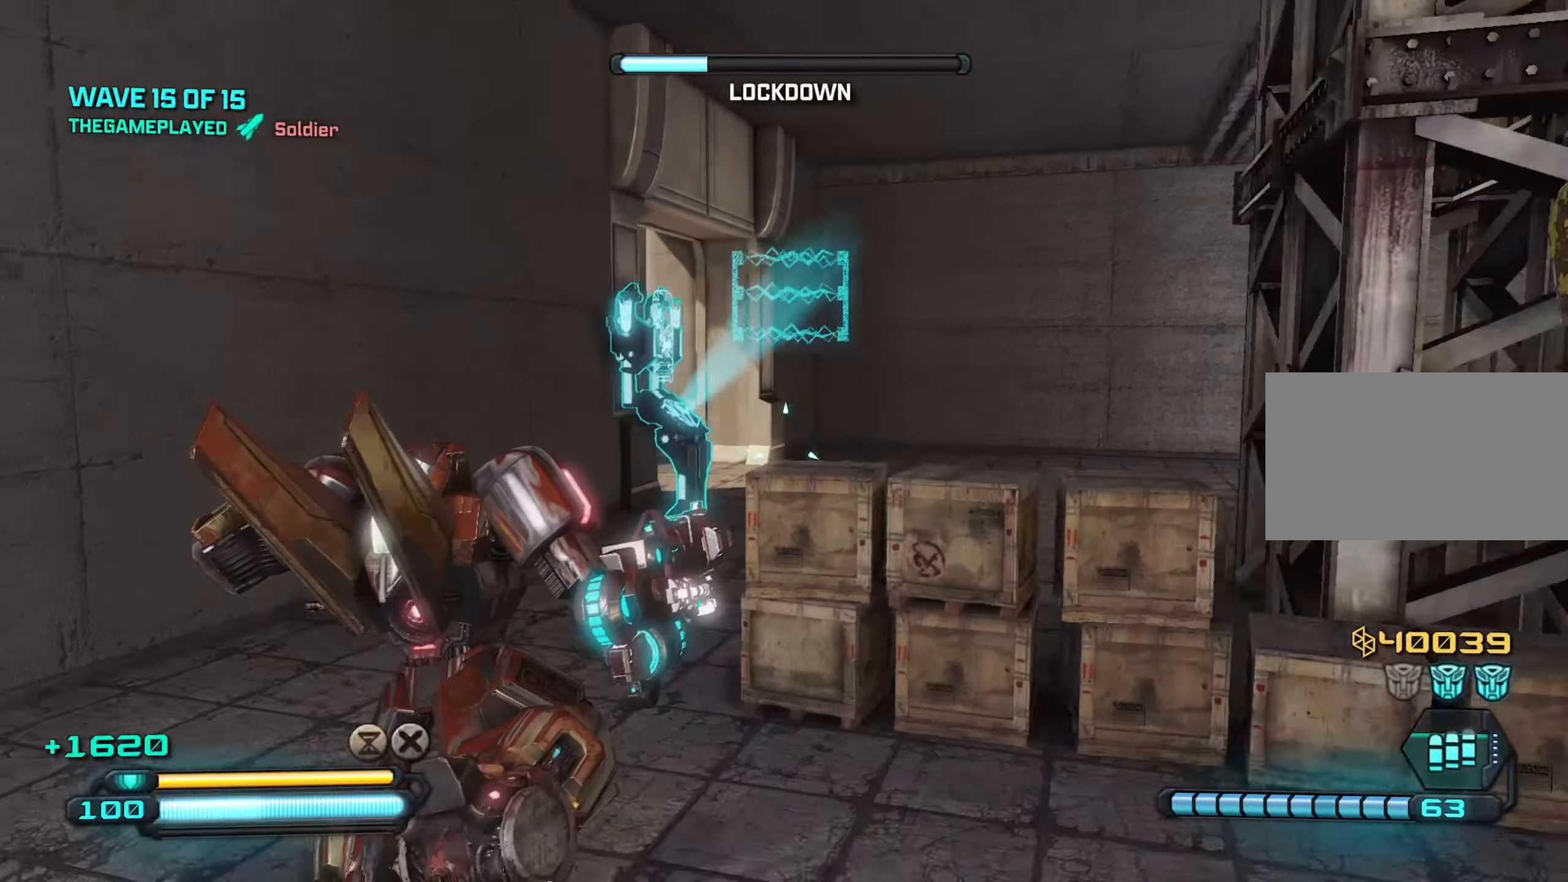
{"keys": ["w"], "mouse": [], "mouse_move": "still", "events": [[183, "w", "up"], [266, "w", "down"], [366, "d", "up"]]}
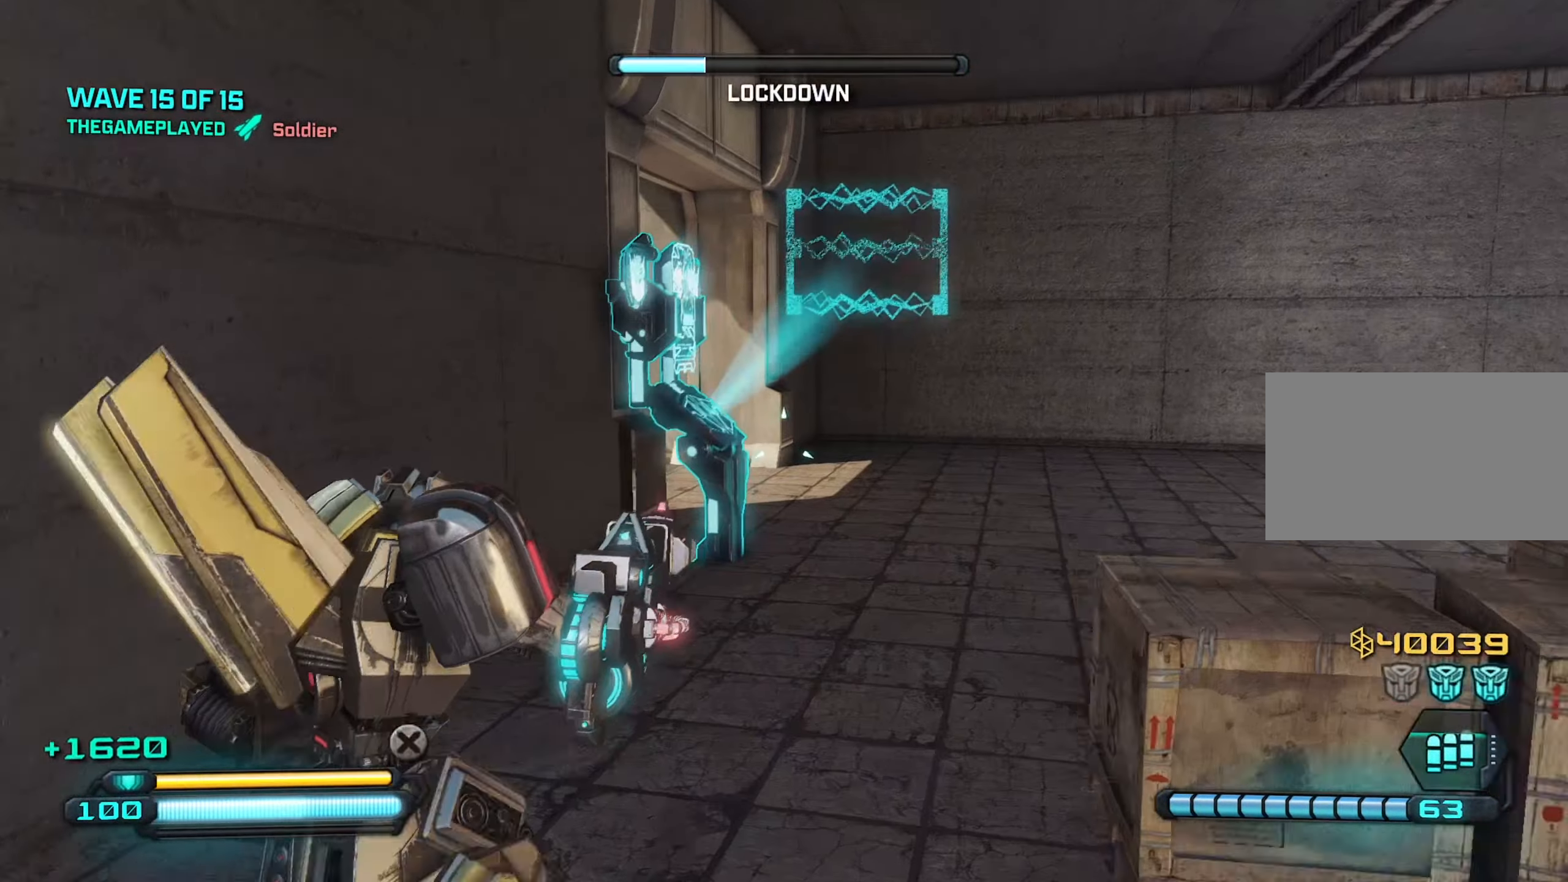
{"keys": ["d", "w"], "mouse": [], "mouse_move": "left", "events": [[16, "d", "down"], [150, "d", "up"], [200, "d", "down"]]}
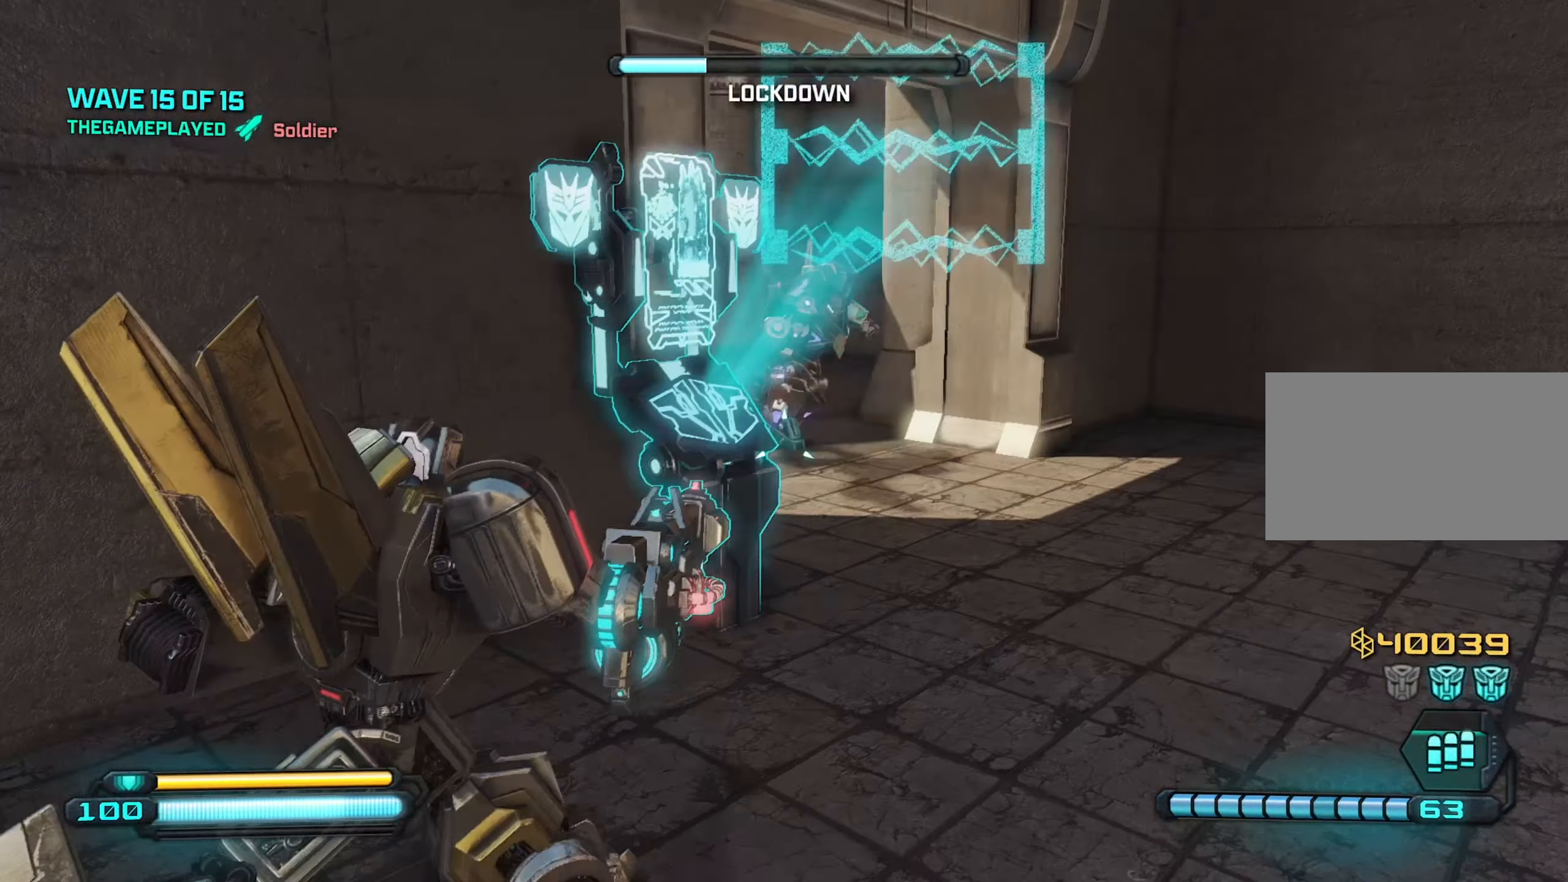
{"keys": ["e", "w"], "mouse": [], "mouse_move": "still", "events": [[350, "d", "up"], [450, "e", "down"]]}
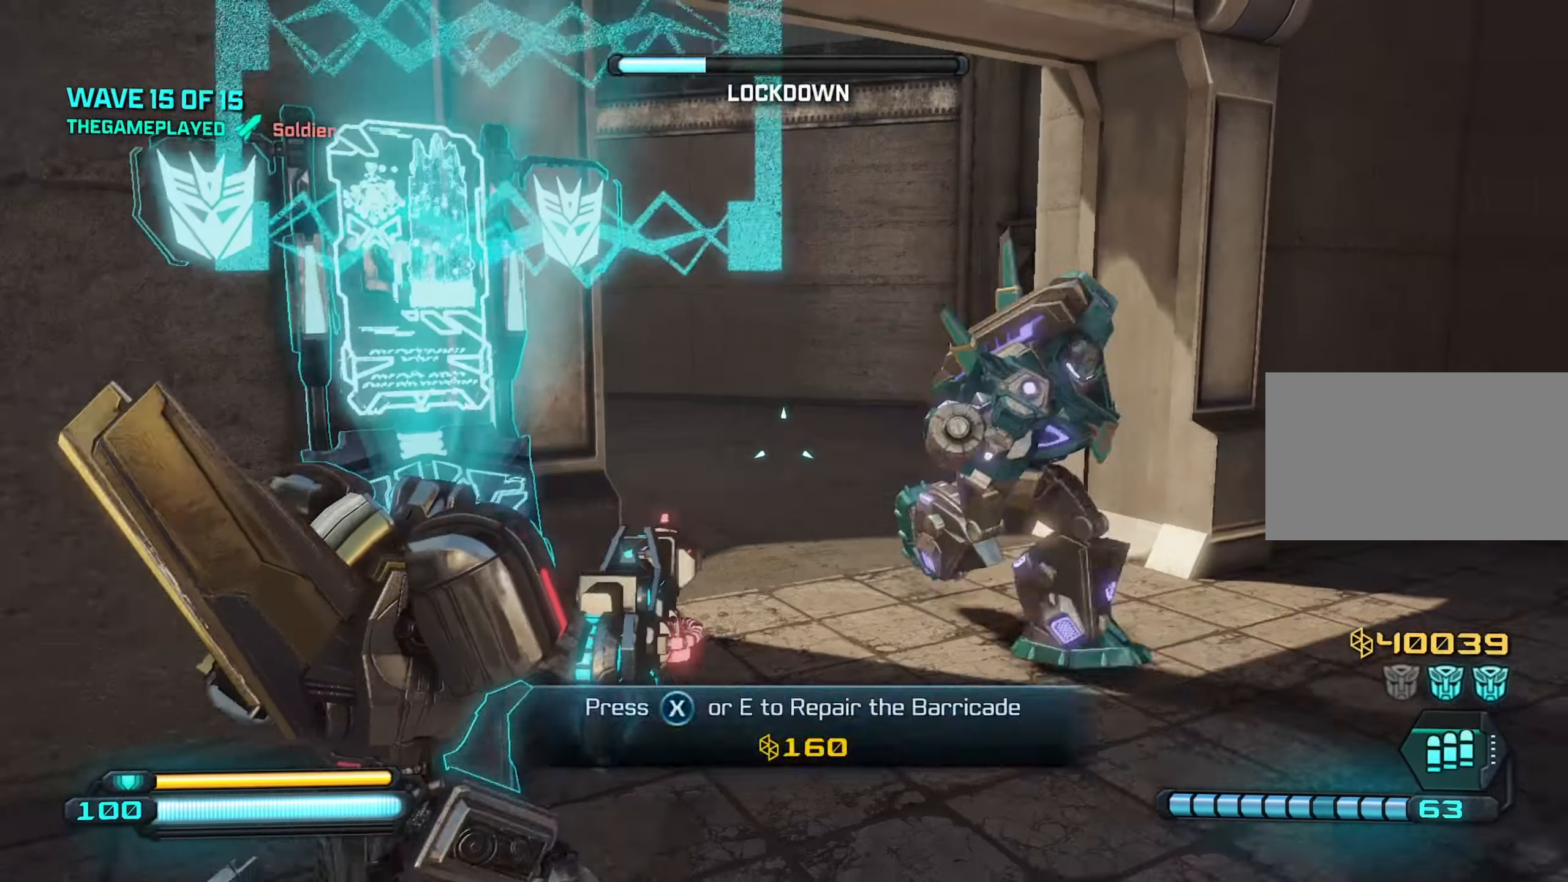
{"keys": ["d", "s"], "mouse": ["wheel"], "mouse_move": "still", "events": [[33, "e", "up"], [133, "e", "down"], [183, "e", "up"], [333, "d", "down"], [333, "w", "up"], [450, "s", "down"], [500, "mouse_wheel", "down"]]}
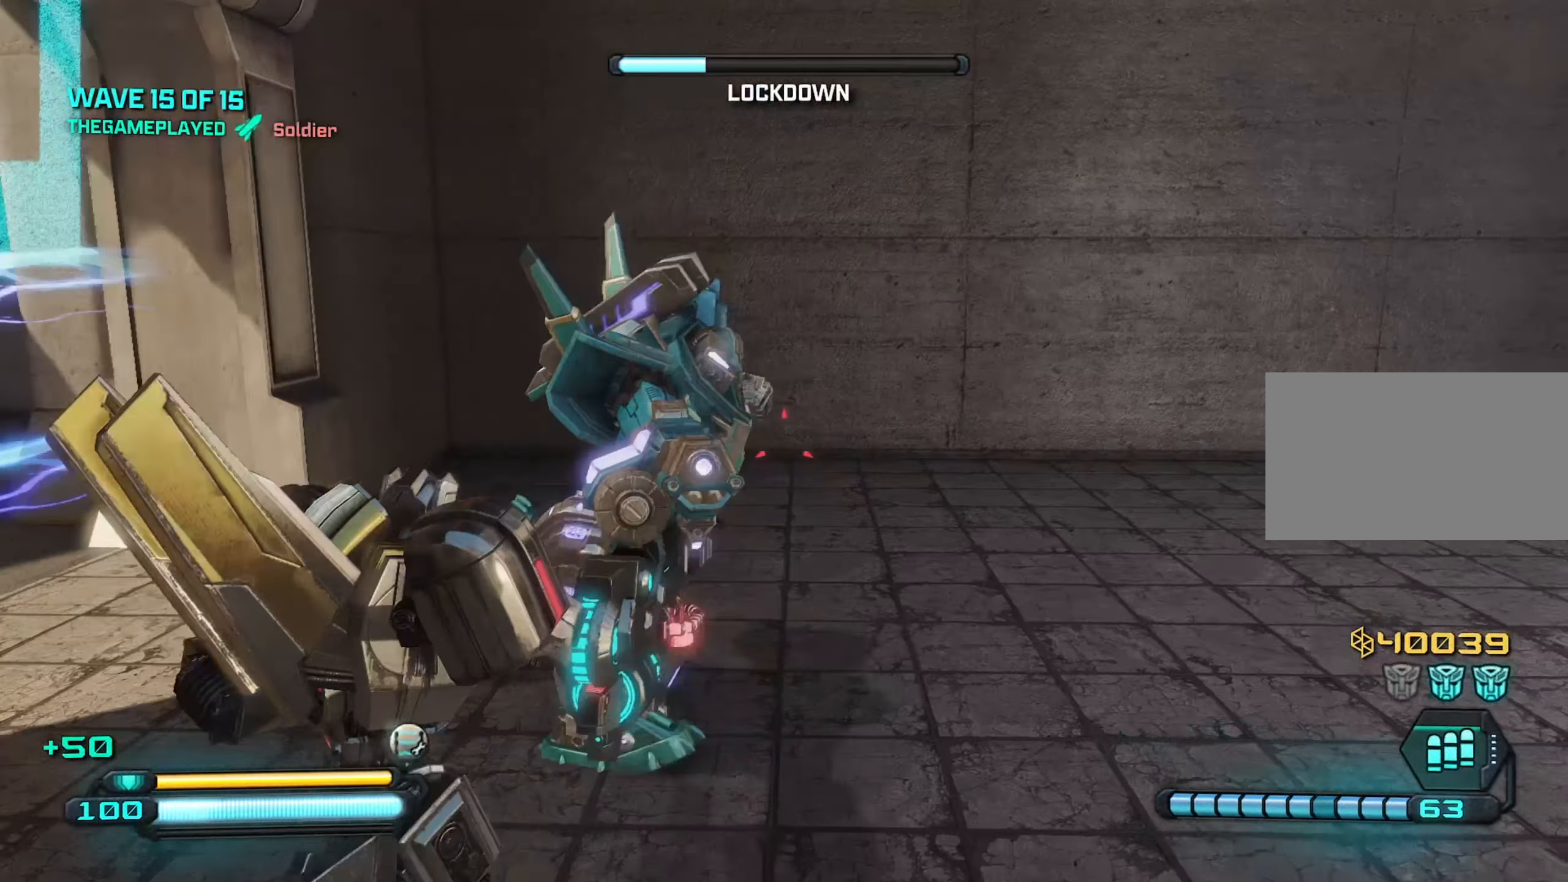
{"keys": ["s", "shift"], "mouse": [], "mouse_move": "down", "events": [[50, "d", "up"], [150, "mouse_wheel", "up"], [483, "shift", "down"]]}
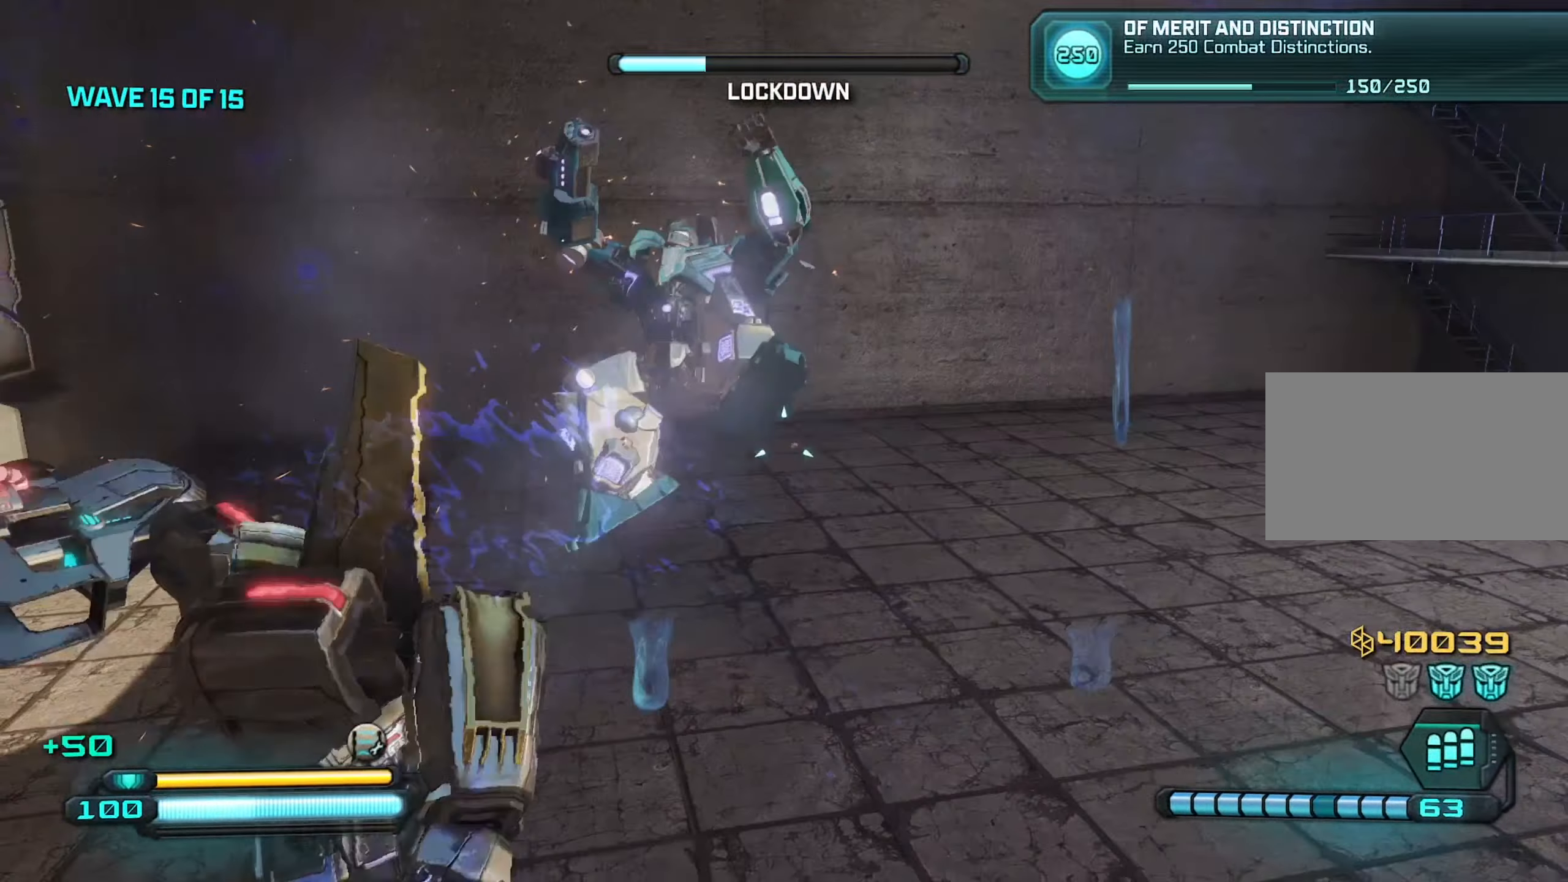
{"keys": ["s"], "mouse": ["left"], "mouse_move": "up", "events": [[66, "shift", "up"], [350, "mouse_left", "down"]]}
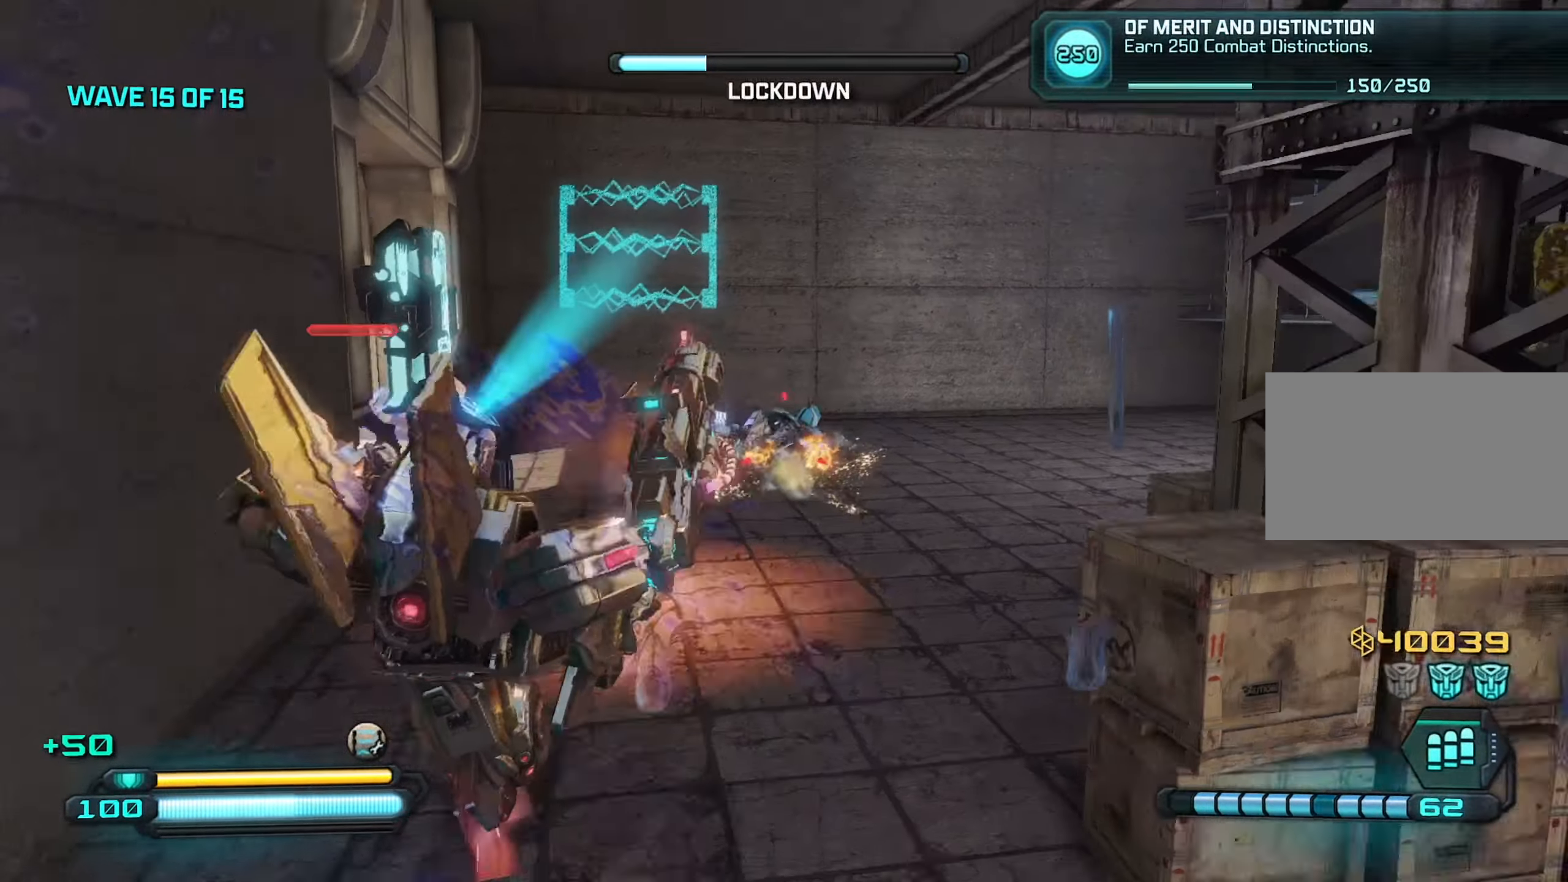
{"keys": ["w"], "mouse": ["left", "right"], "mouse_move": "still", "events": [[233, "mouse_right", "down"], [316, "s", "up"], [466, "w", "down"]]}
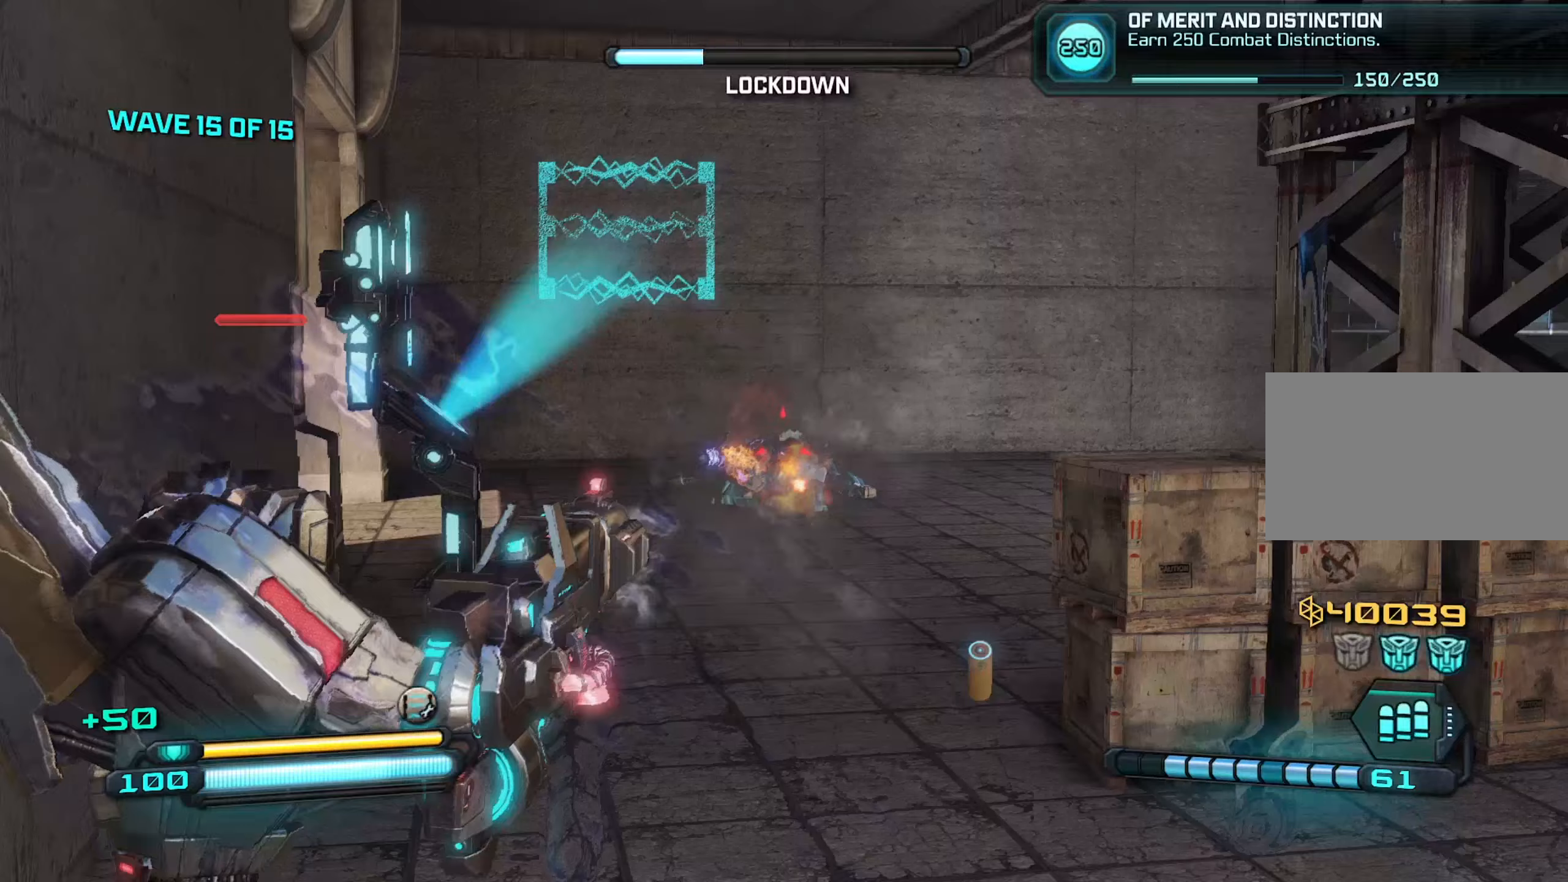
{"keys": ["w"], "mouse": ["left", "right"], "mouse_move": "still", "events": []}
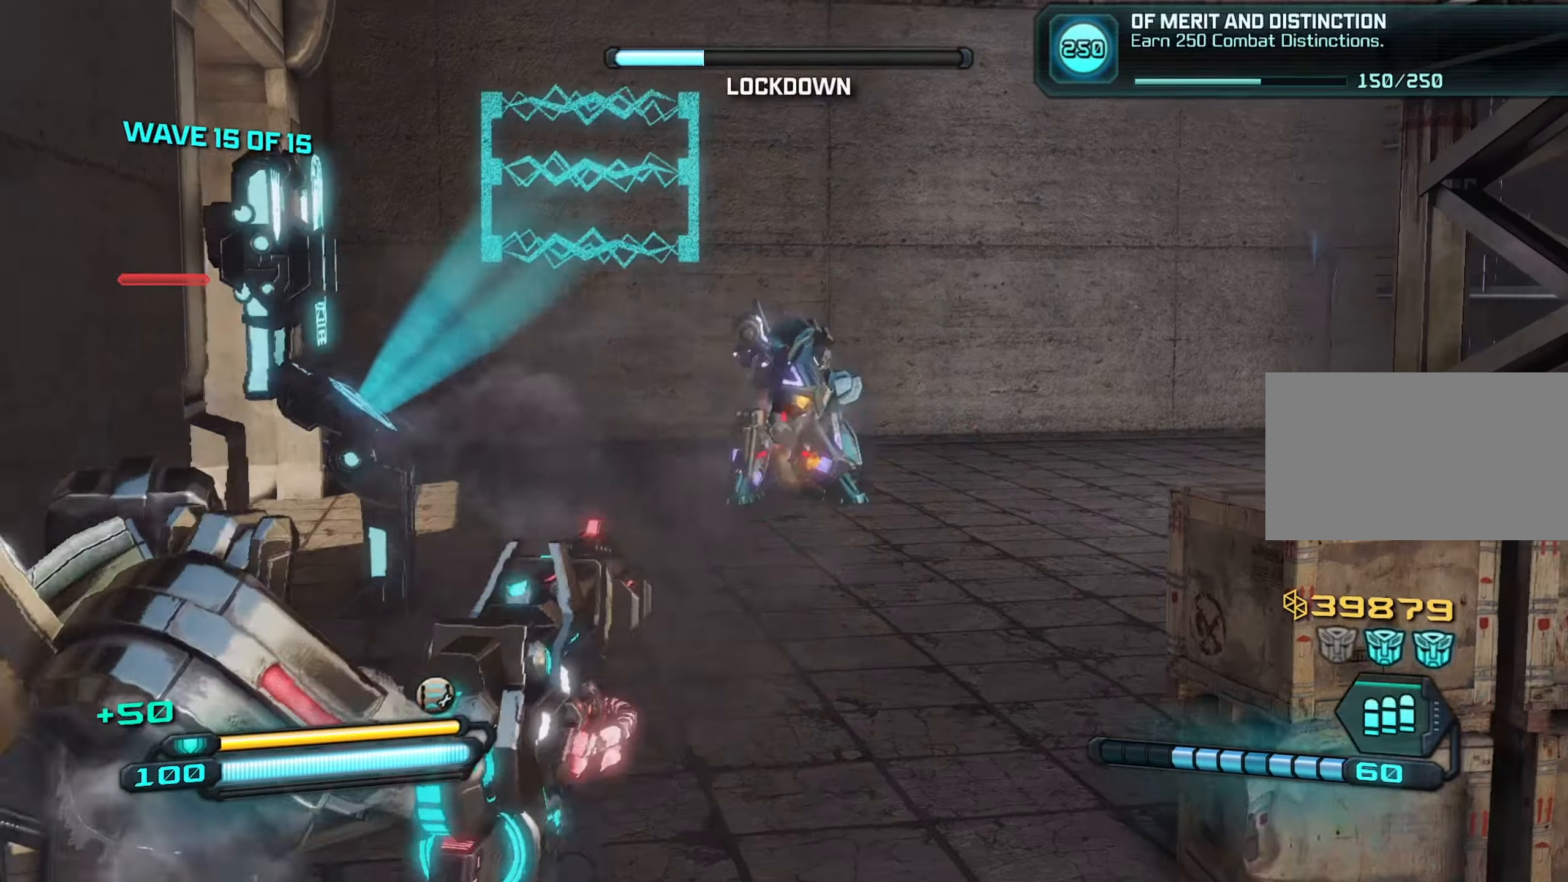
{"keys": ["w"], "mouse": ["left", "right"], "mouse_move": "up", "events": []}
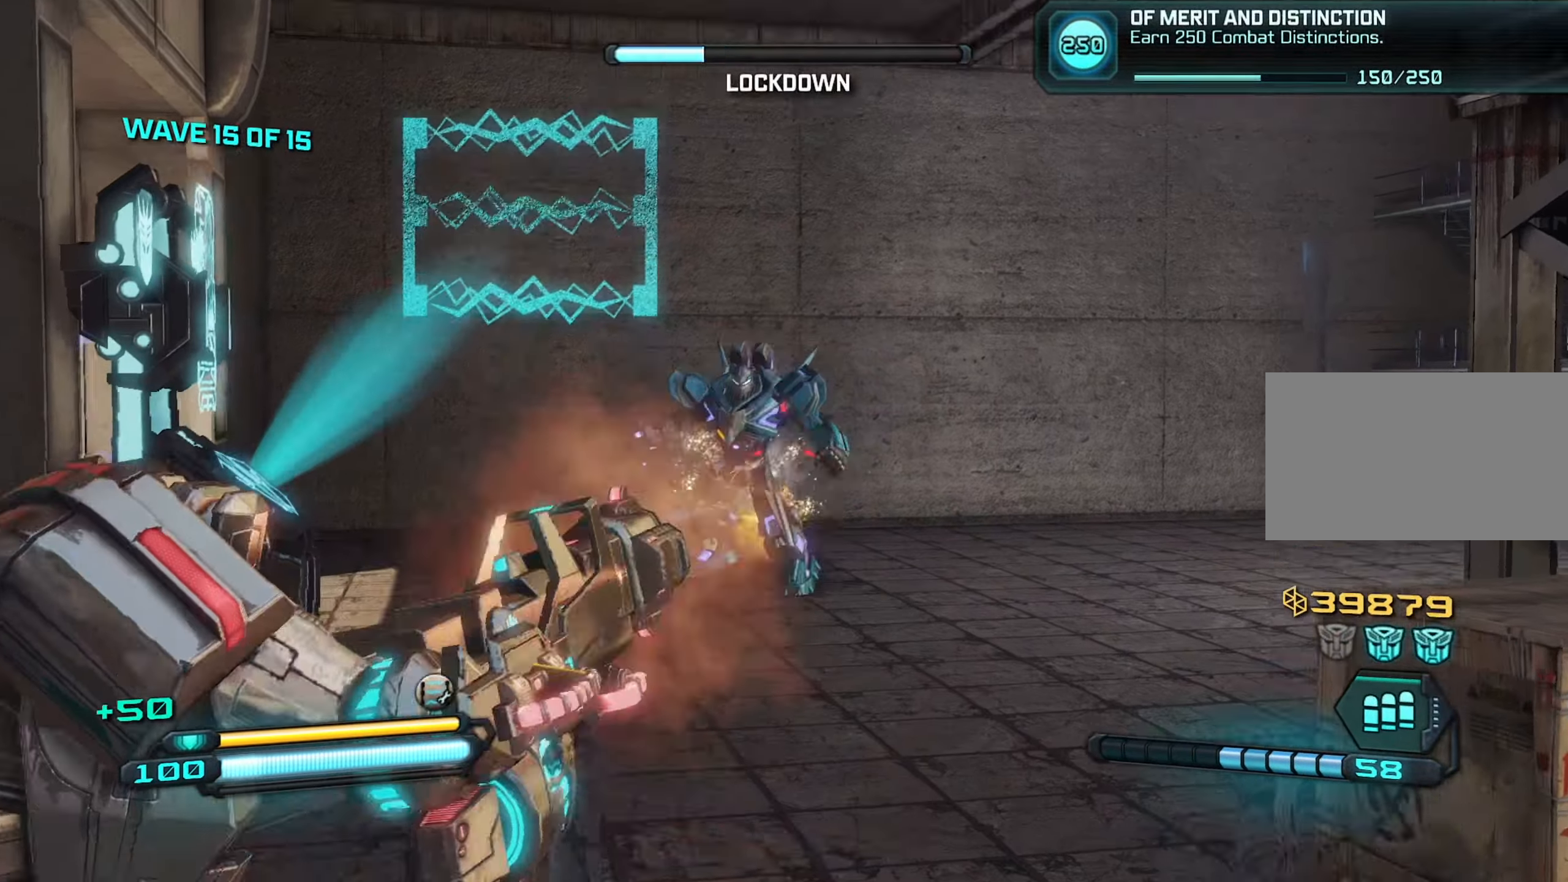
{"keys": ["w"], "mouse": ["left", "right"], "mouse_move": "still", "events": []}
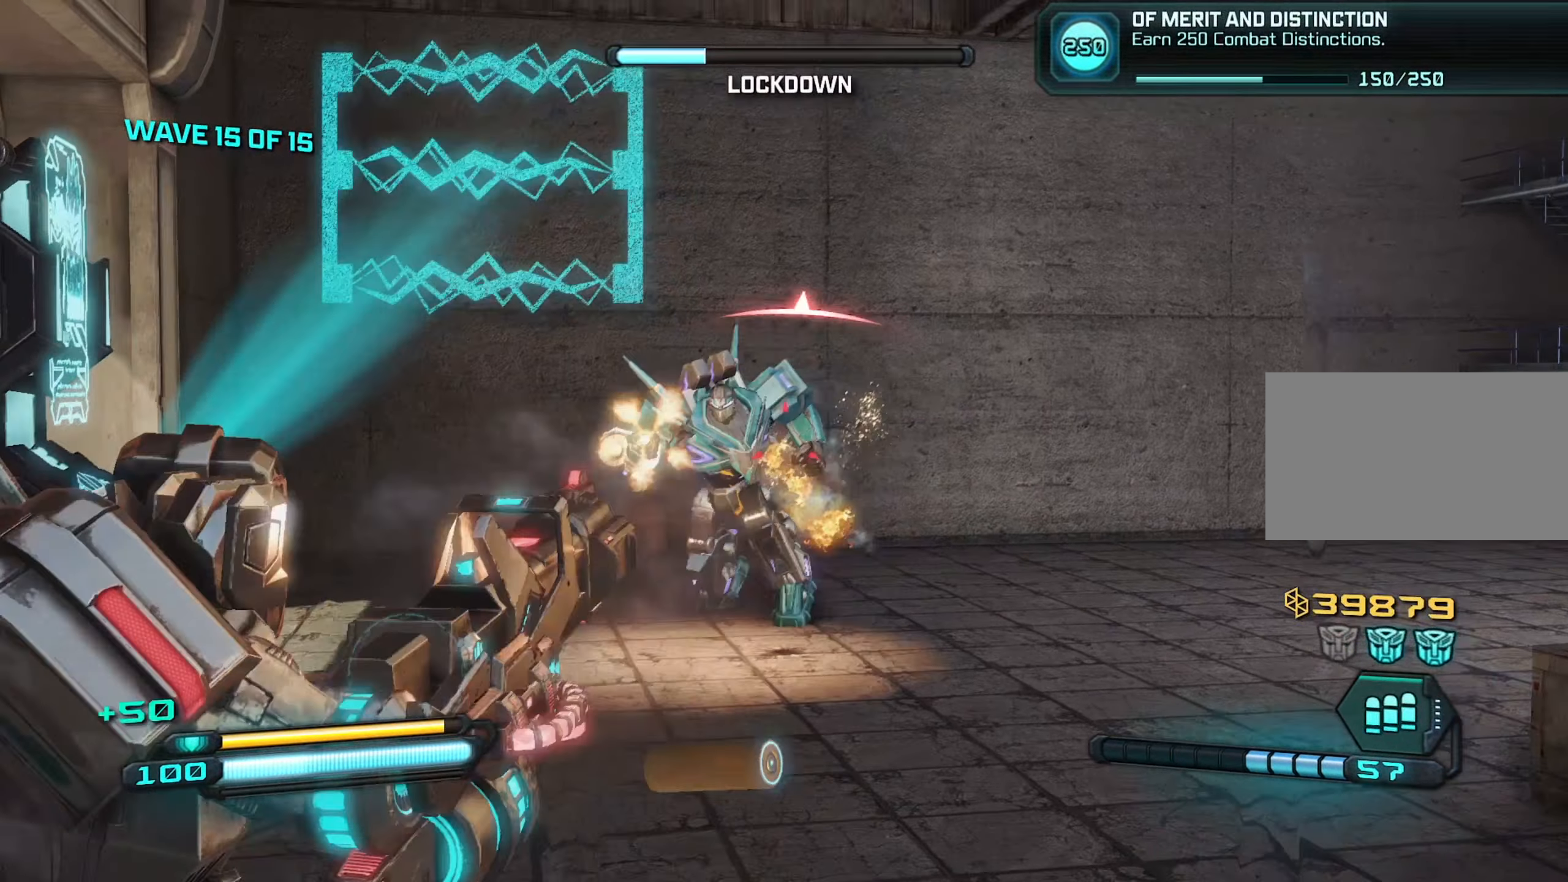
{"keys": ["w"], "mouse": ["left", "right"], "mouse_move": "left", "events": []}
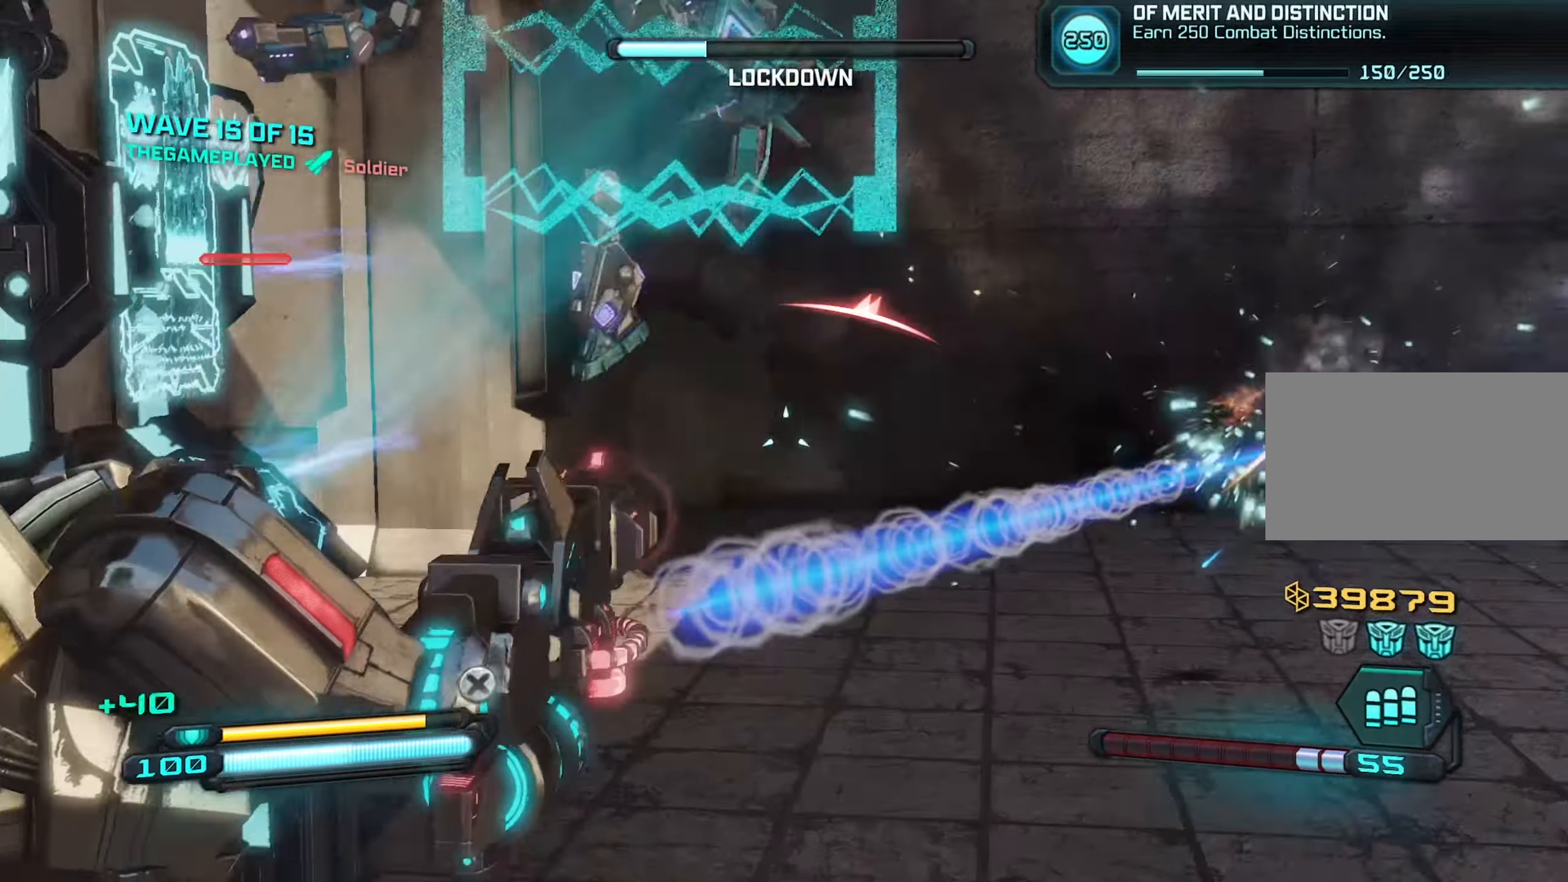
{"keys": ["r", "w"], "mouse": [], "mouse_move": "still", "events": [[150, "d", "down"], [200, "w", "up"], [383, "d", "up"], [383, "mouse_left", "up"], [383, "w", "down"], [466, "mouse_right", "up"], [466, "r", "down"]]}
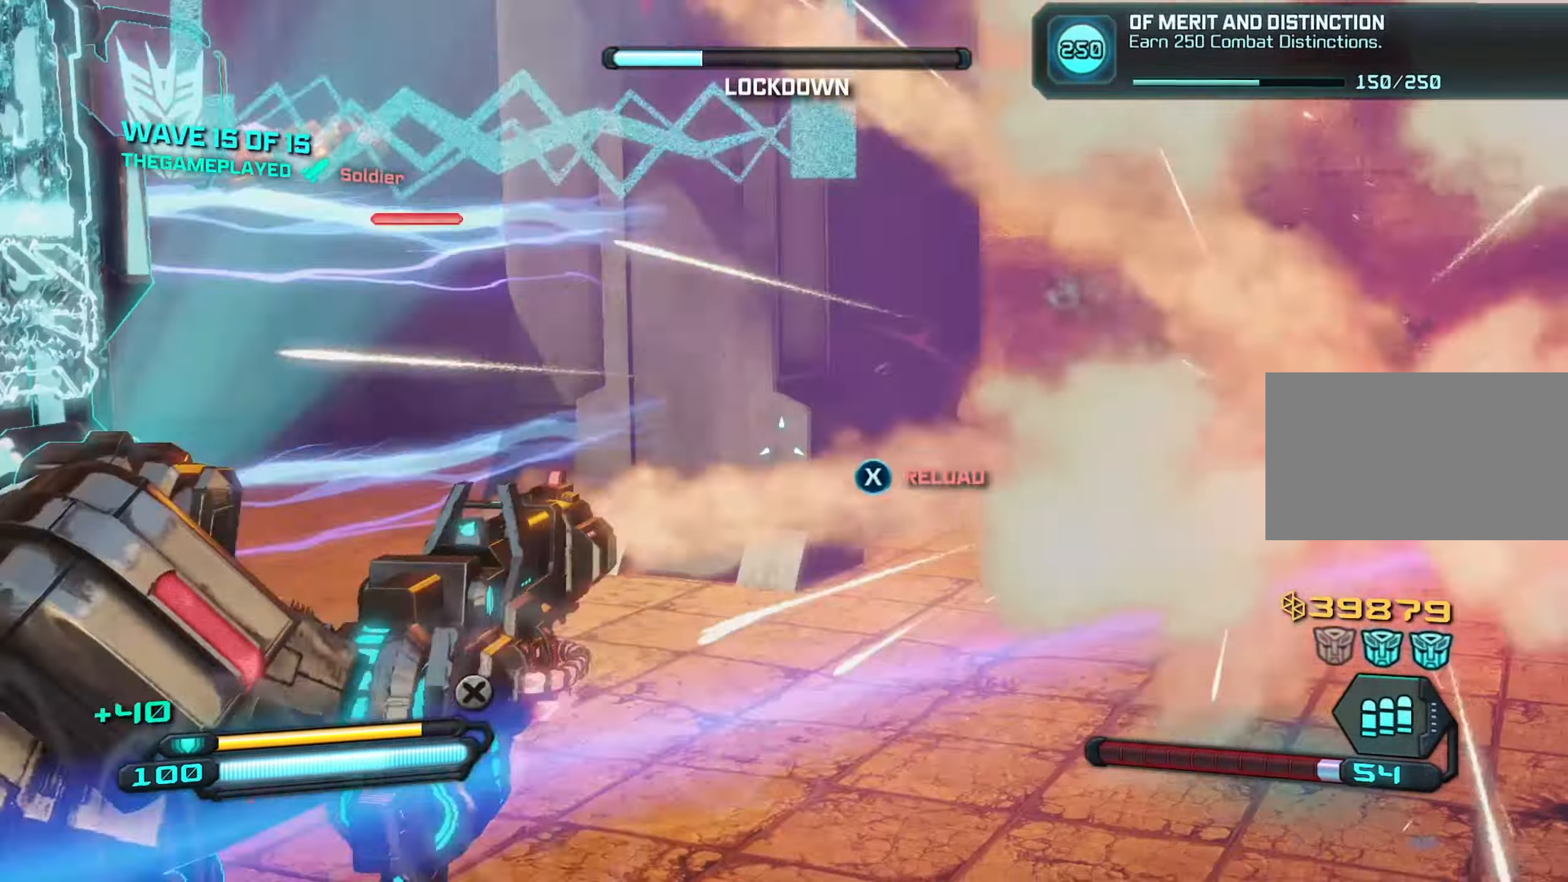
{"keys": ["a"], "mouse": [], "mouse_move": "still", "events": [[66, "r", "up"], [216, "d", "down"], [250, "w", "up"], [400, "a", "down"], [450, "d", "up"]]}
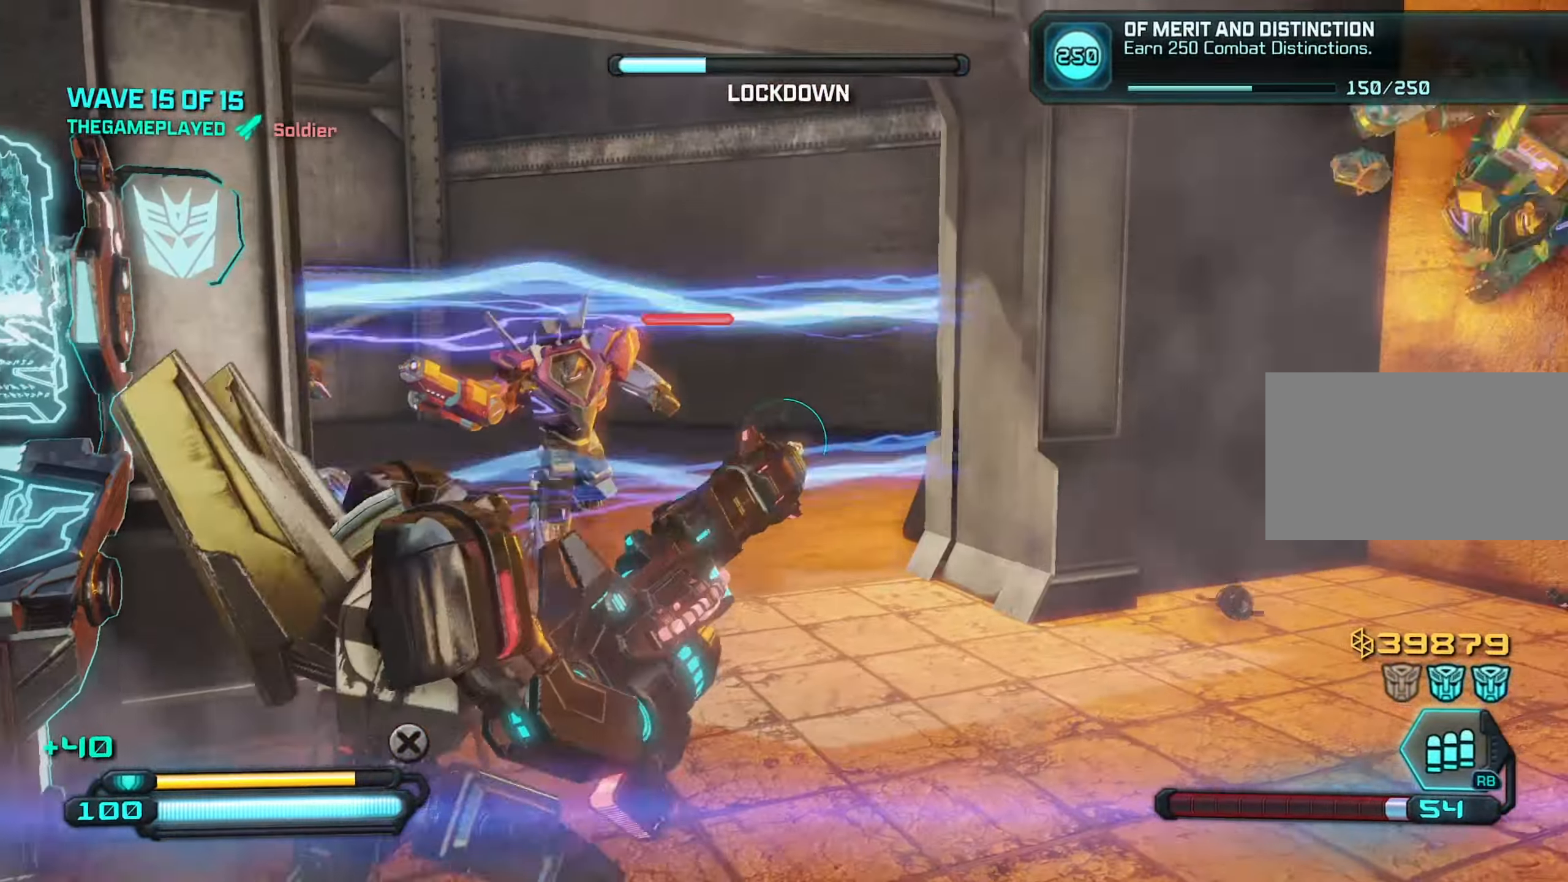
{"keys": ["d"], "mouse": [], "mouse_move": "right", "events": [[233, "s", "down"], [366, "a", "up"], [366, "d", "down"], [366, "s", "up"]]}
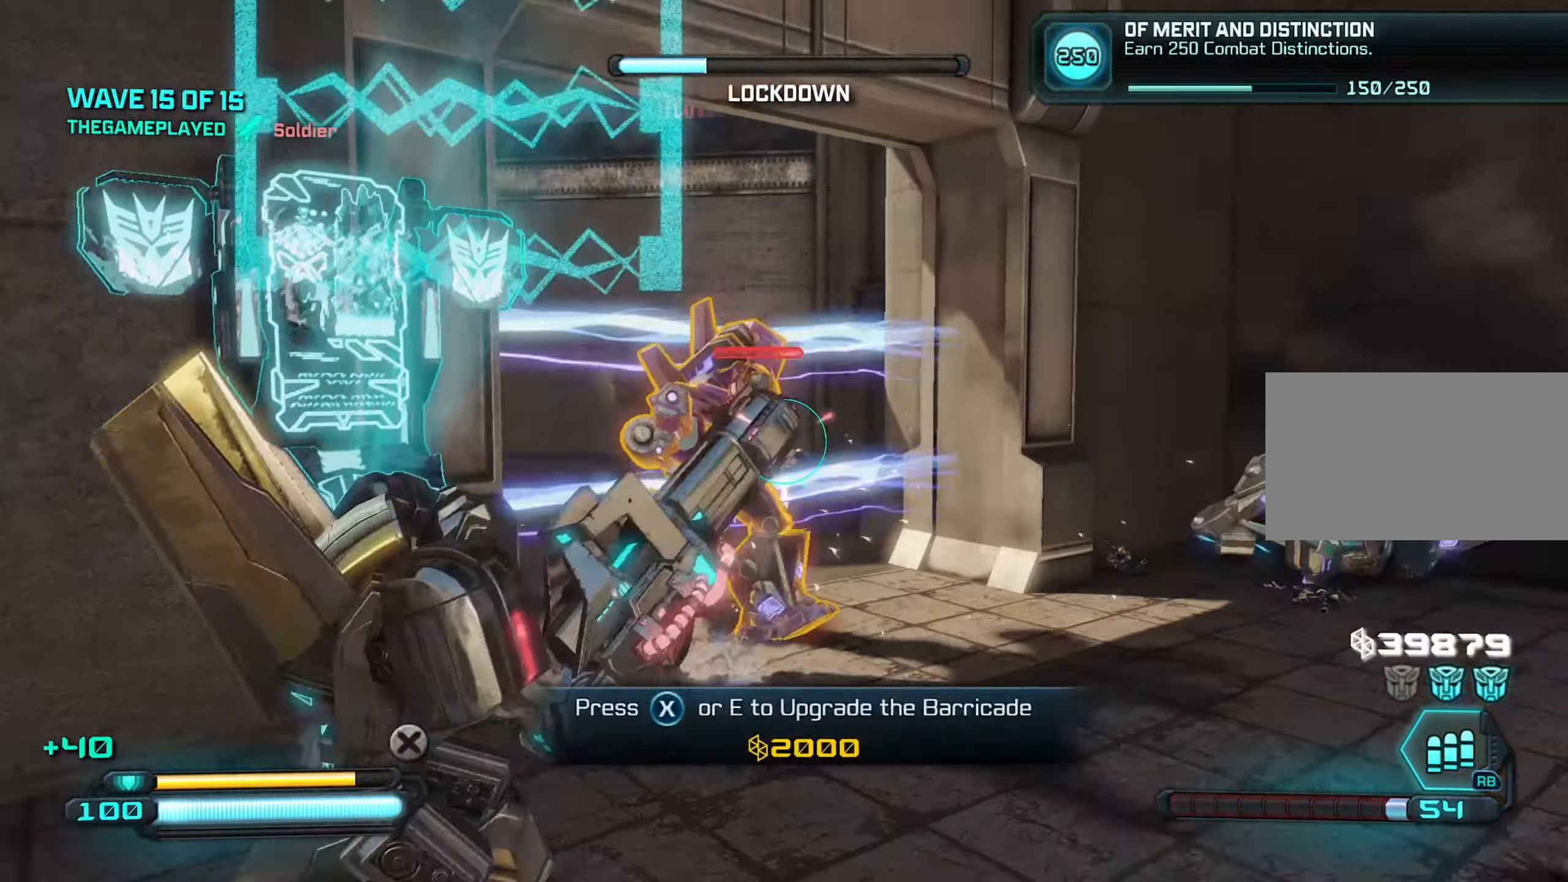
{"keys": ["s"], "mouse": [], "mouse_move": "still", "events": [[16, "mouse_wheel", "down"], [16, "w", "down"], [150, "mouse_wheel", "up"], [200, "w", "up"], [333, "s", "down"], [466, "d", "up"]]}
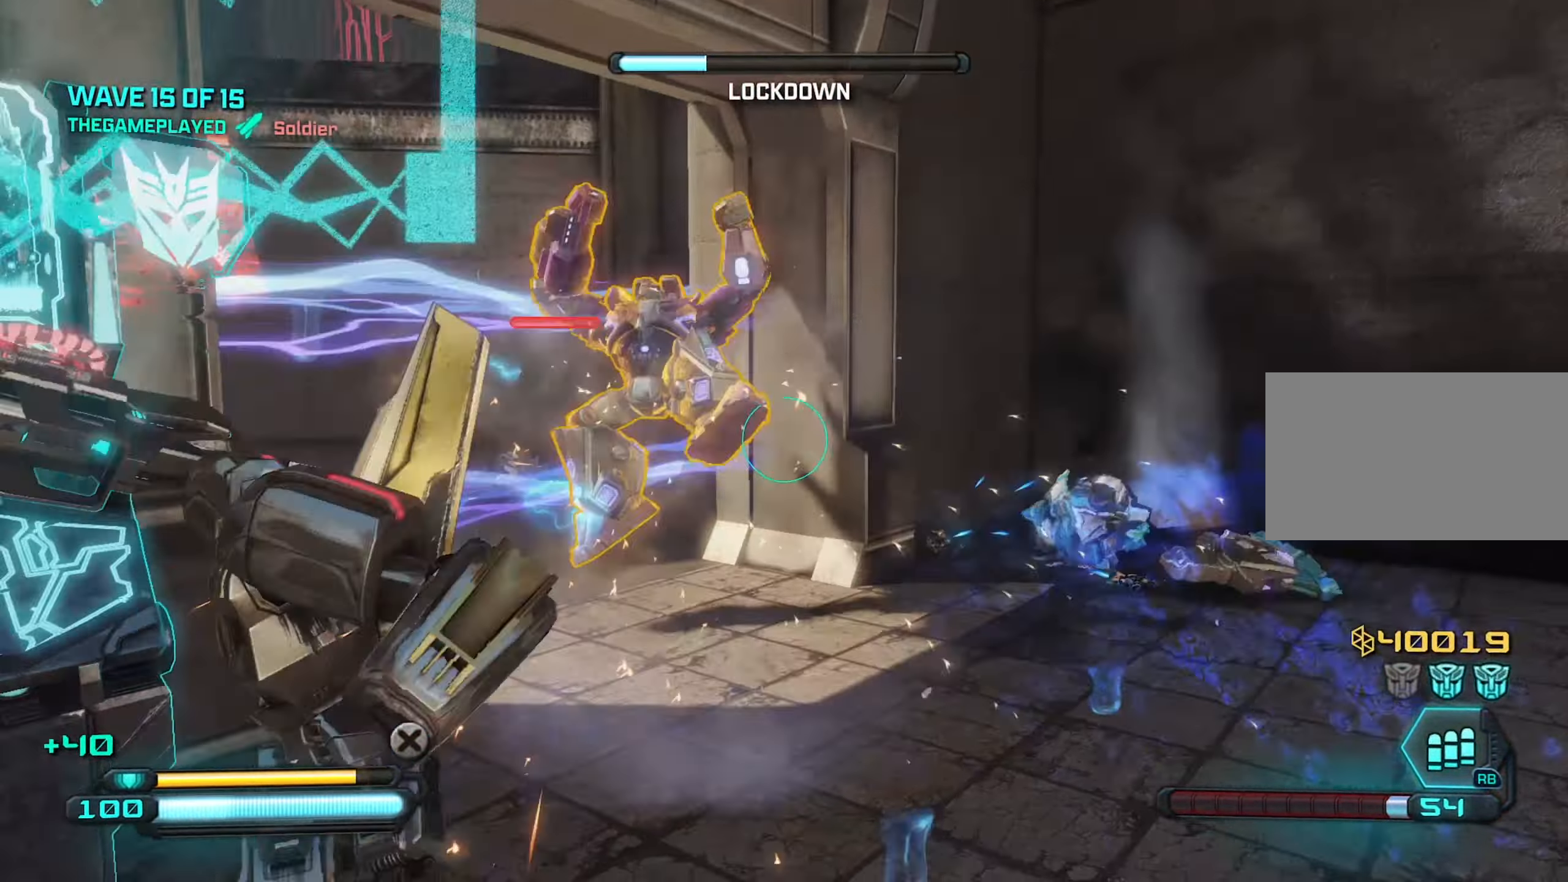
{"keys": ["d", "s"], "mouse": ["left"], "mouse_move": "left", "events": [[167, "mouse_left", "down"], [217, "a", "down"], [267, "a", "up"], [433, "d", "down"]]}
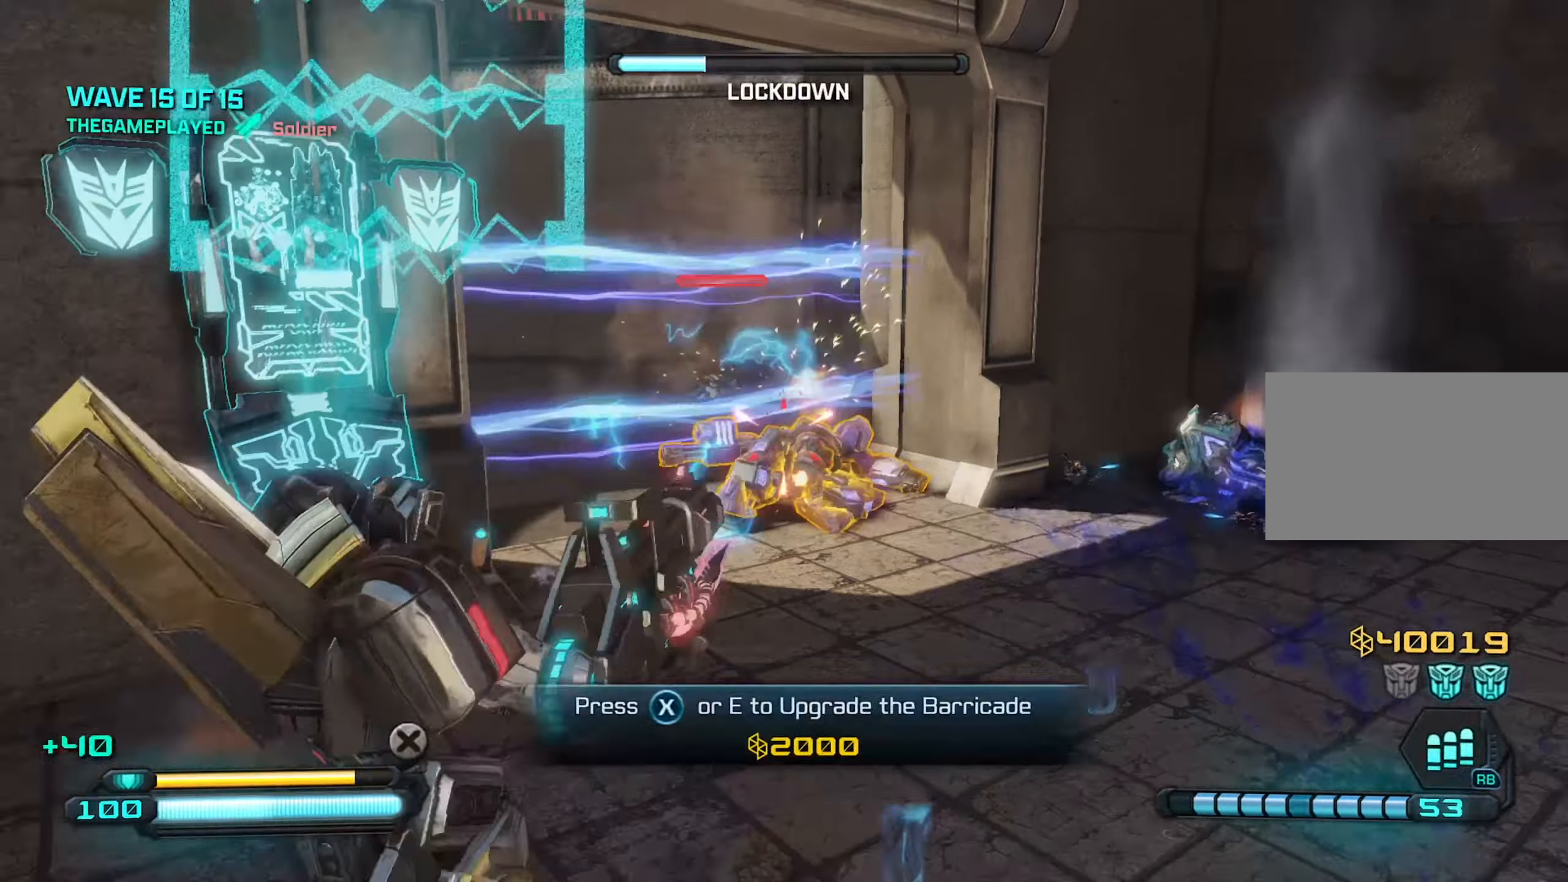
{"keys": ["d"], "mouse": ["left"], "mouse_move": "left", "events": [[33, "s", "up"]]}
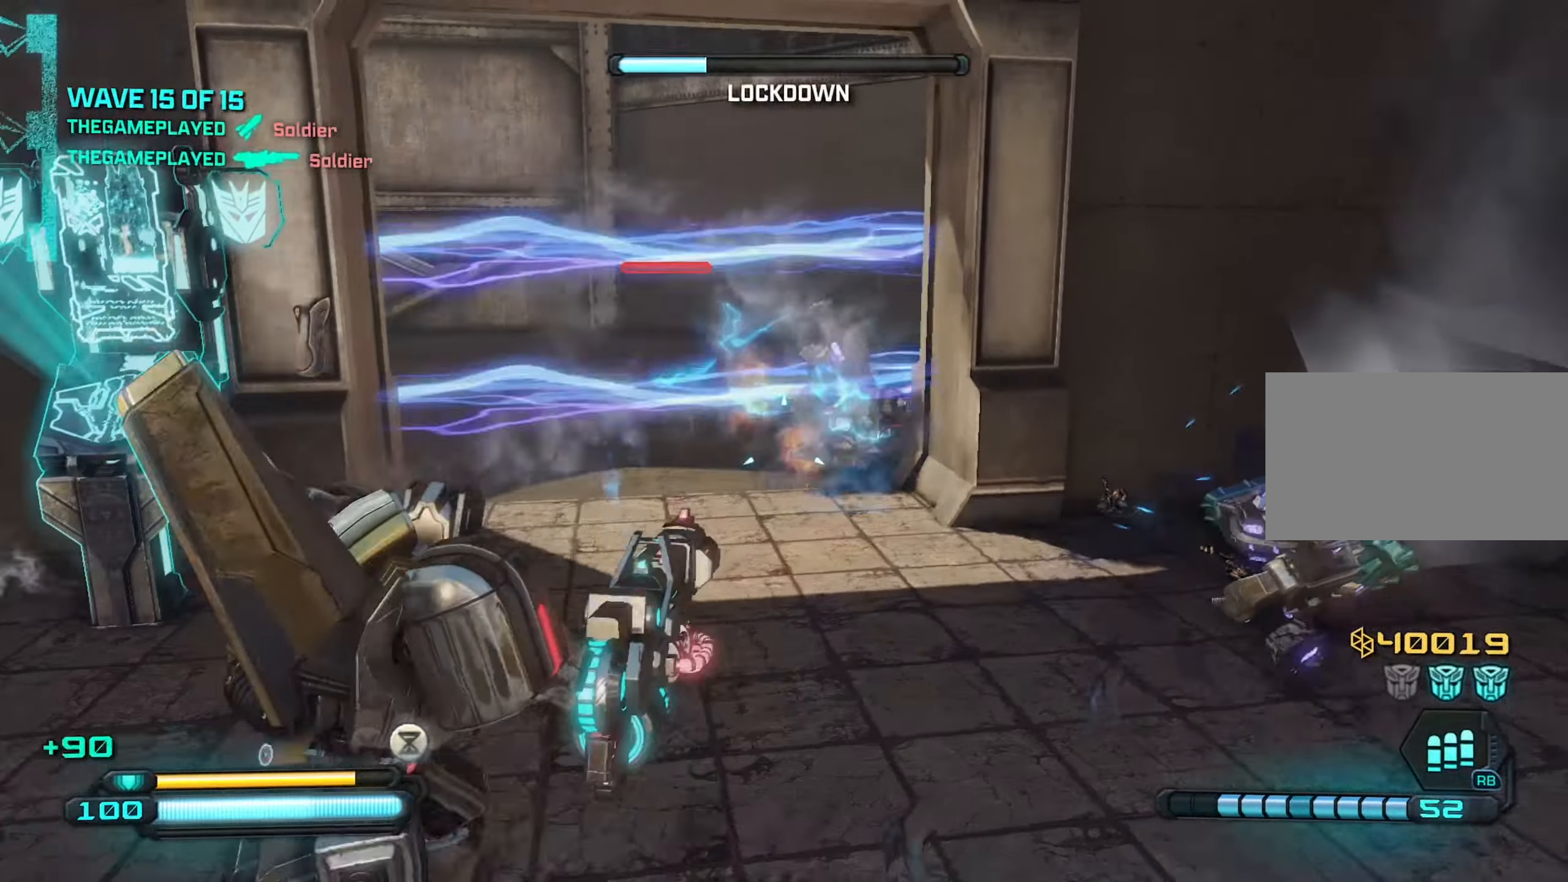
{"keys": ["d", "w"], "mouse": [], "mouse_move": "still", "events": [[100, "d", "up"], [100, "w", "down"], [150, "mouse_left", "up"], [200, "r", "down"], [283, "r", "up"], [433, "d", "down"]]}
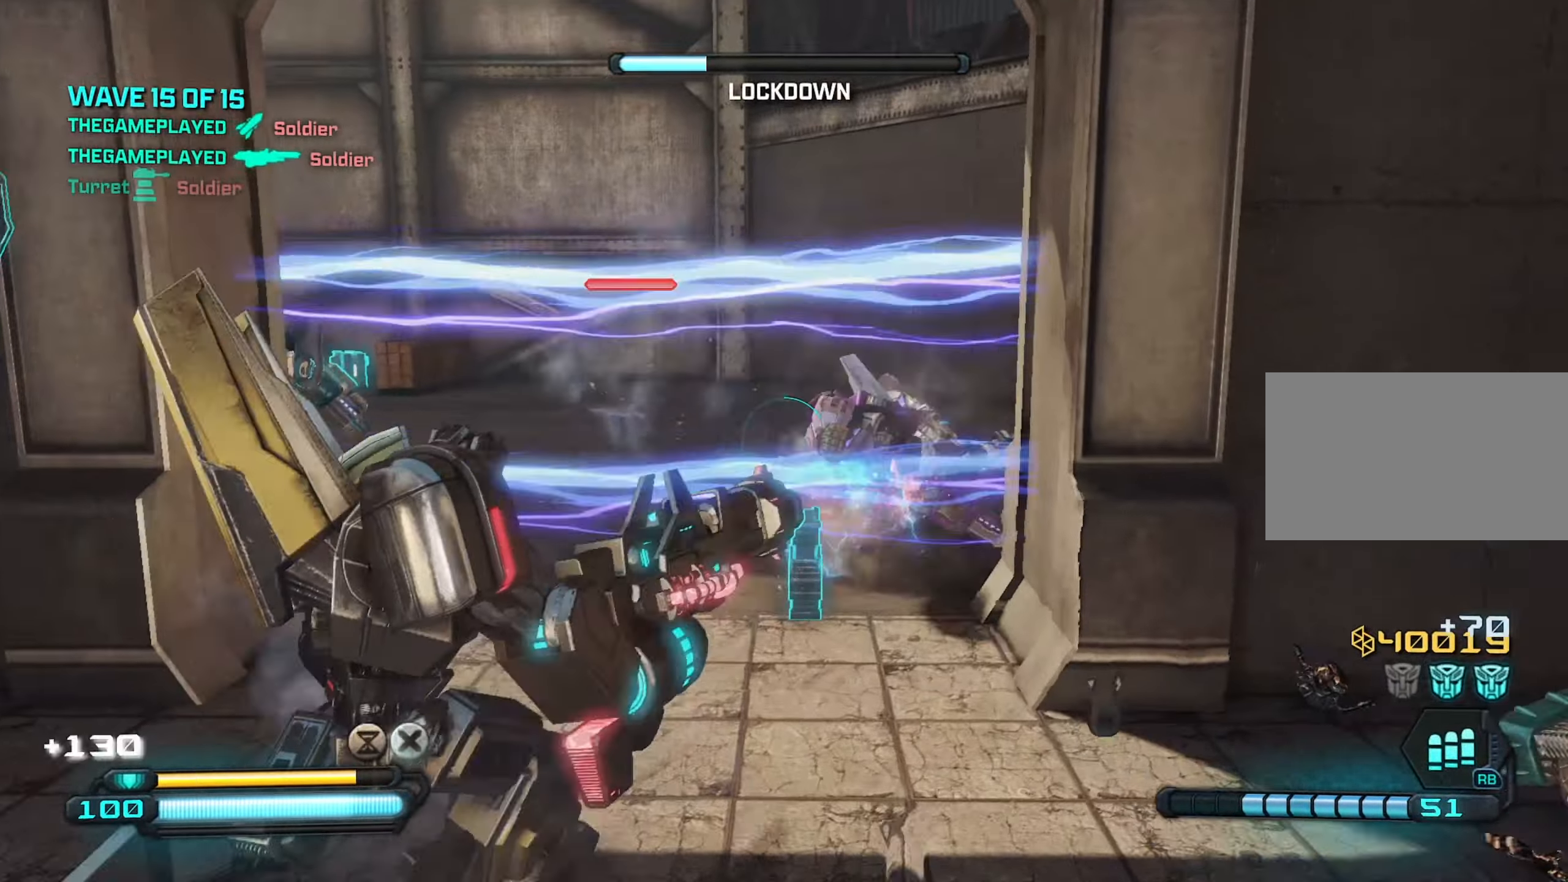
{"keys": ["a"], "mouse": [], "mouse_move": "still", "events": [[267, "w", "up"], [350, "a", "down"], [350, "d", "up"]]}
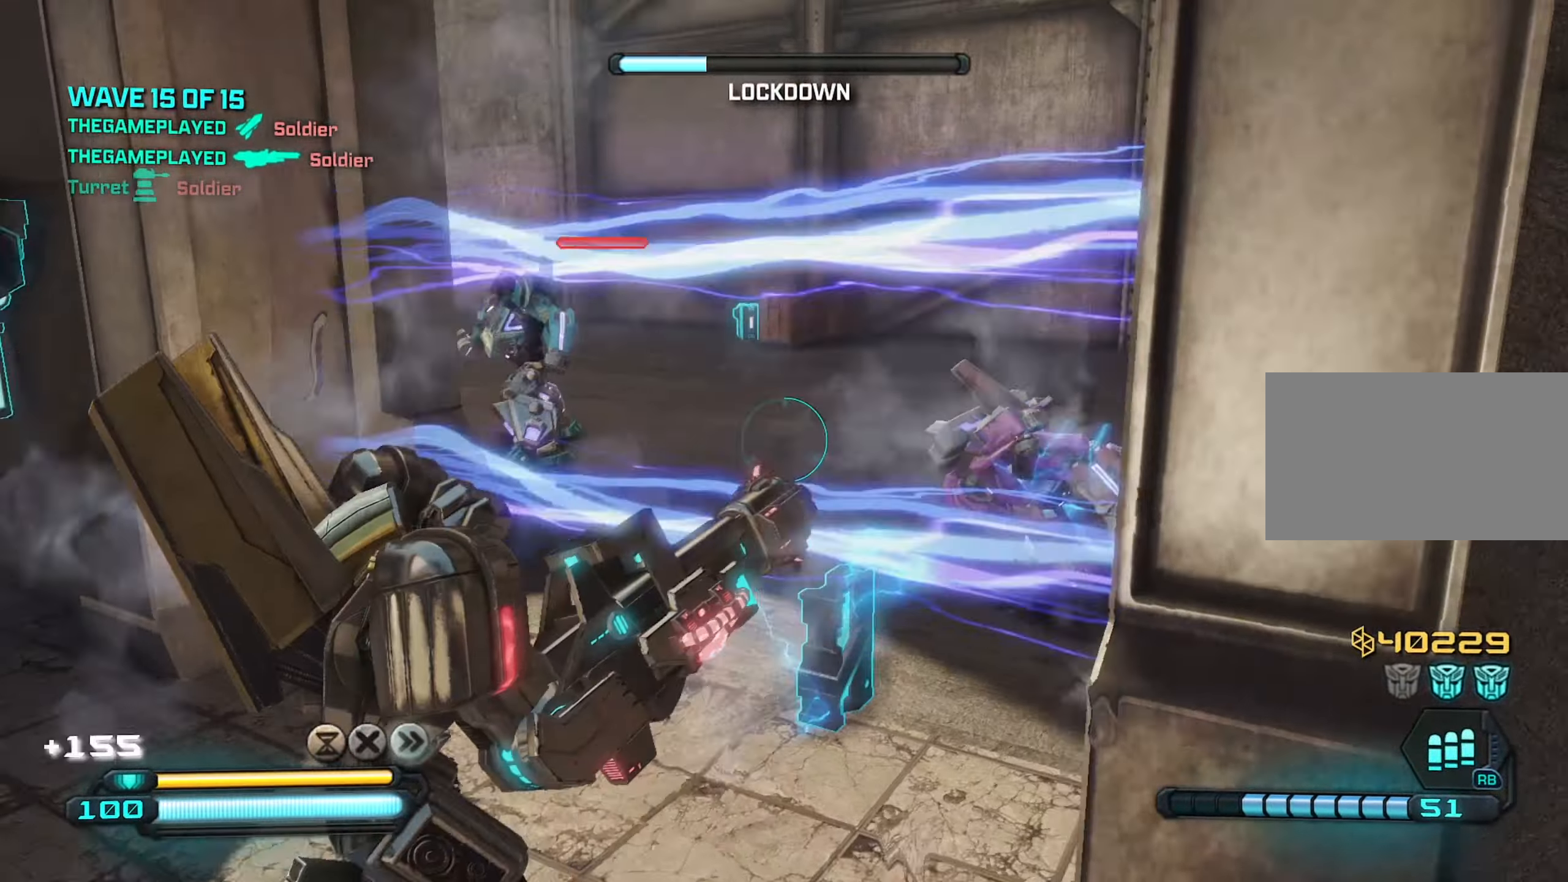
{"keys": ["d", "w"], "mouse": ["left"], "mouse_move": "left", "events": [[233, "d", "down"], [283, "a", "up"], [450, "w", "down"], [500, "mouse_left", "down"]]}
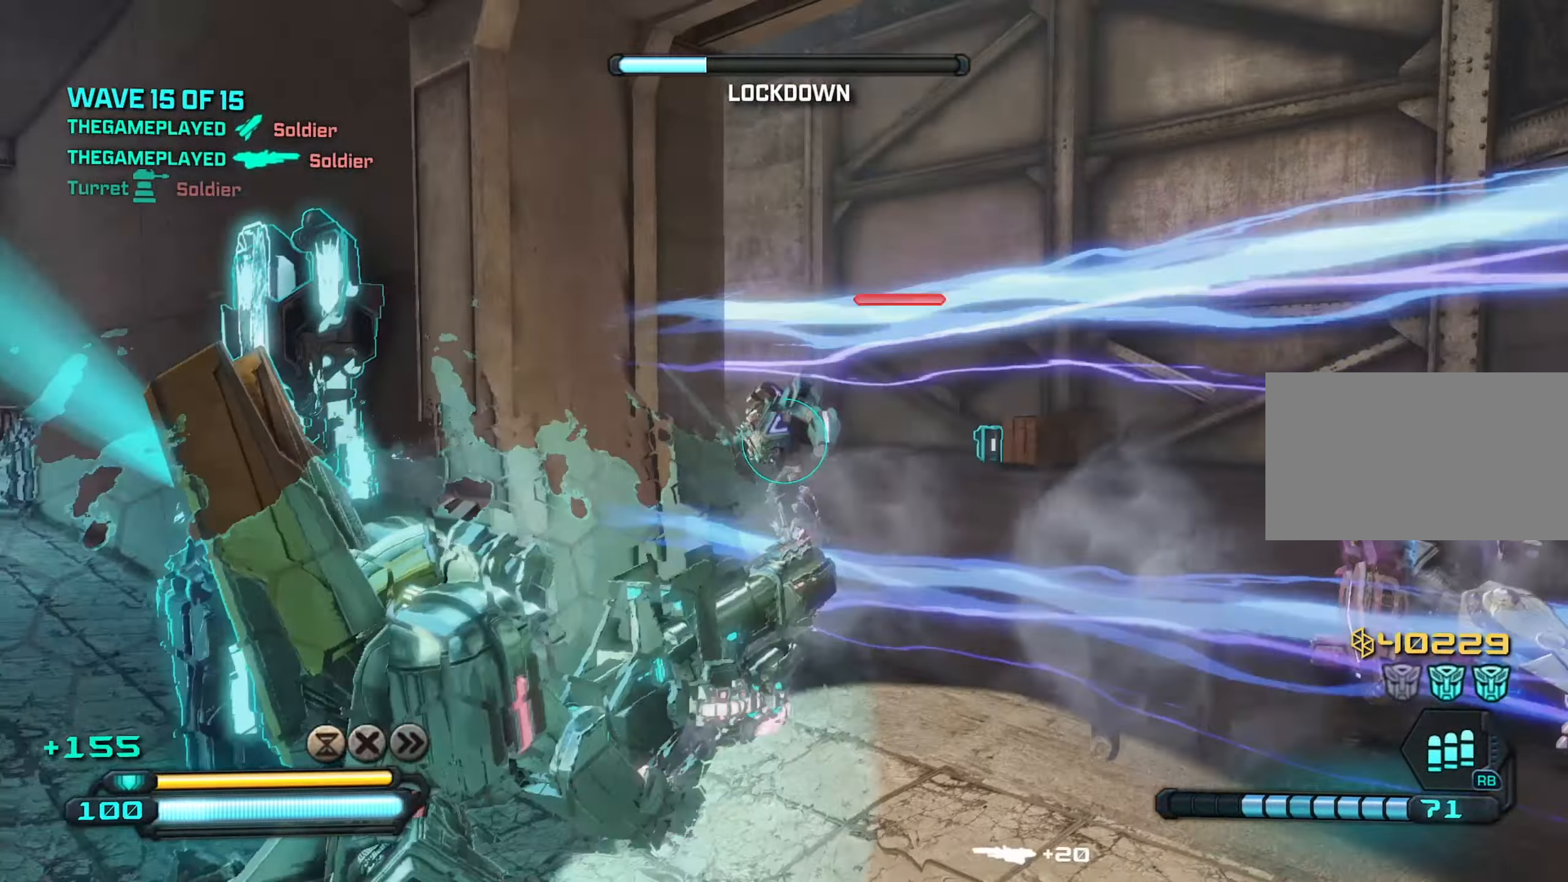
{"keys": [], "mouse": ["left"], "mouse_move": "left", "events": [[100, "w", "up"], [233, "d", "up"], [333, "a", "down"], [333, "d", "down"], [383, "a", "up"], [467, "d", "up"]]}
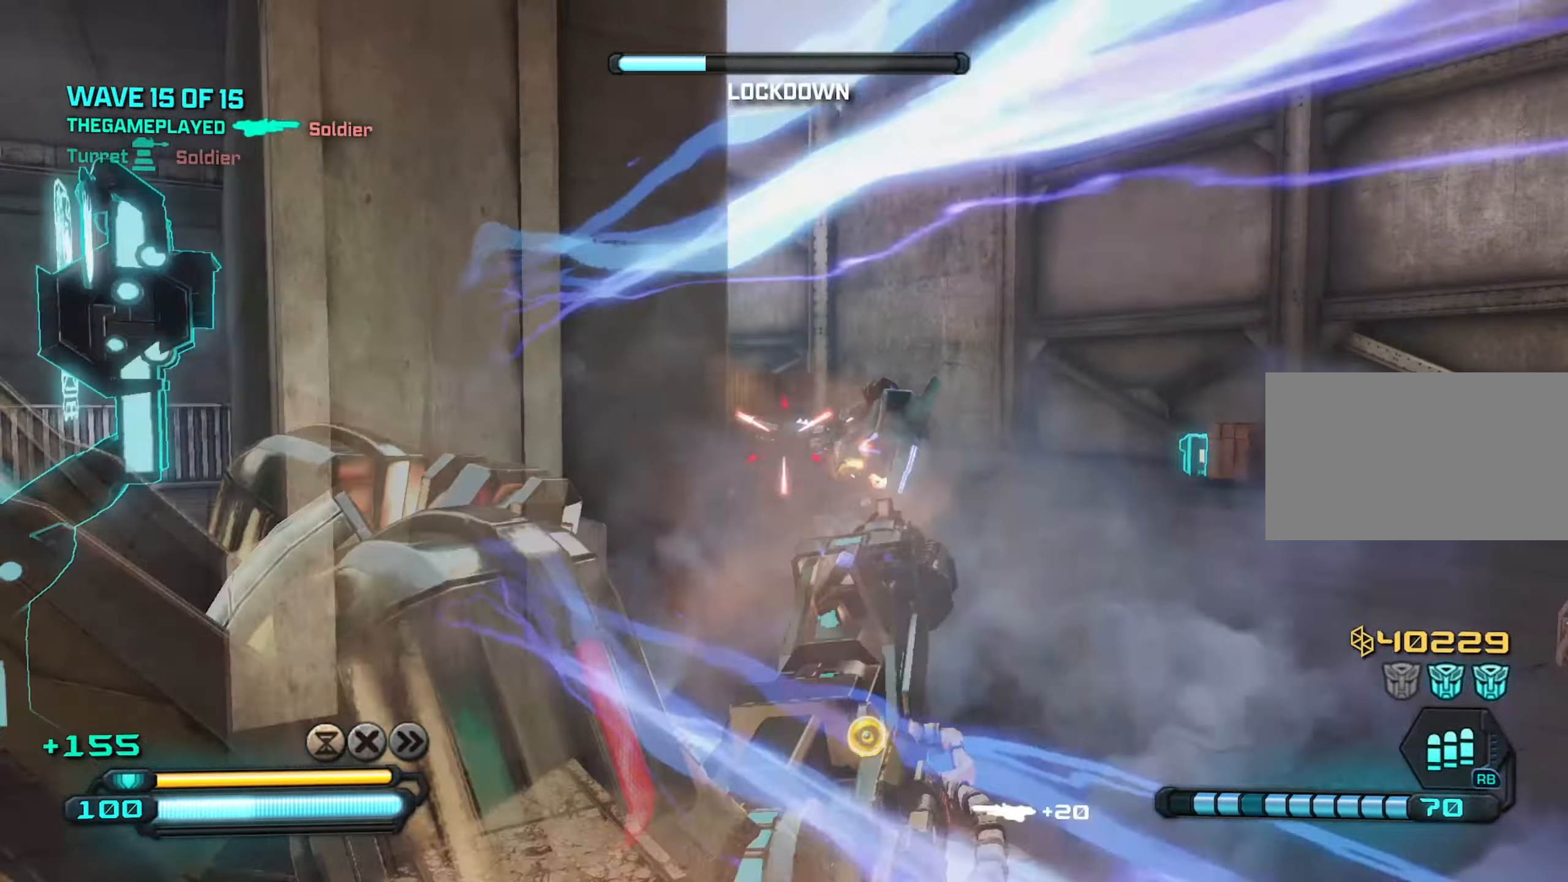
{"keys": ["d"], "mouse": ["left"], "mouse_move": "still", "events": [[67, "w", "down"], [217, "d", "down"], [250, "w", "up"], [350, "a", "down"], [350, "d", "up"], [500, "a", "up"], [500, "d", "down"]]}
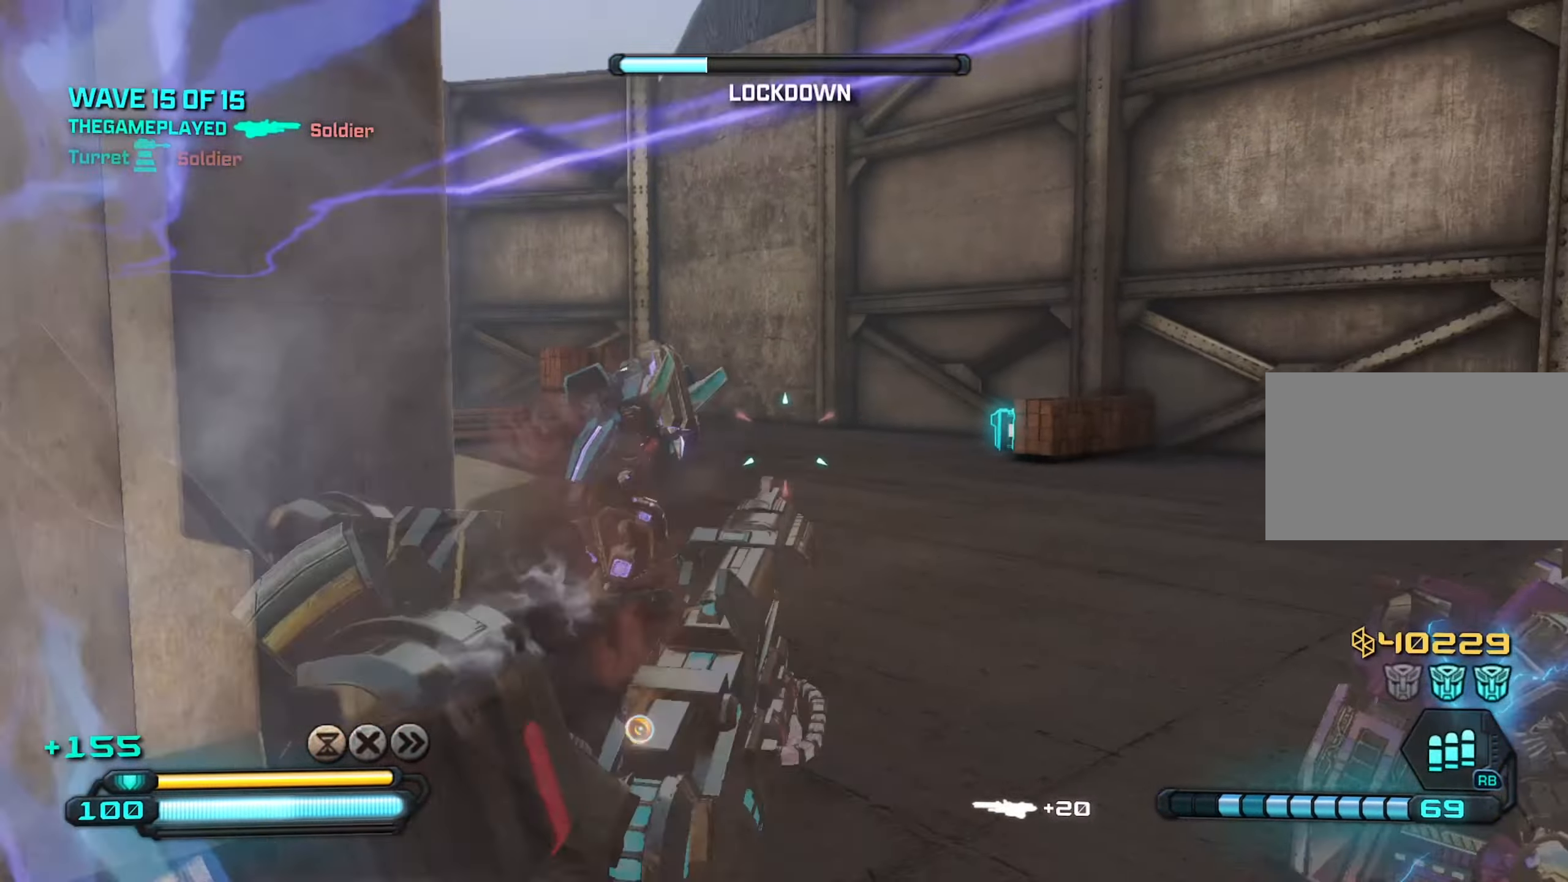
{"keys": ["d"], "mouse": ["left"], "mouse_move": "still", "events": [[133, "a", "down"], [133, "d", "up"], [233, "a", "up"], [233, "d", "down"], [367, "a", "down"], [367, "d", "up"], [450, "a", "up"], [450, "d", "down"]]}
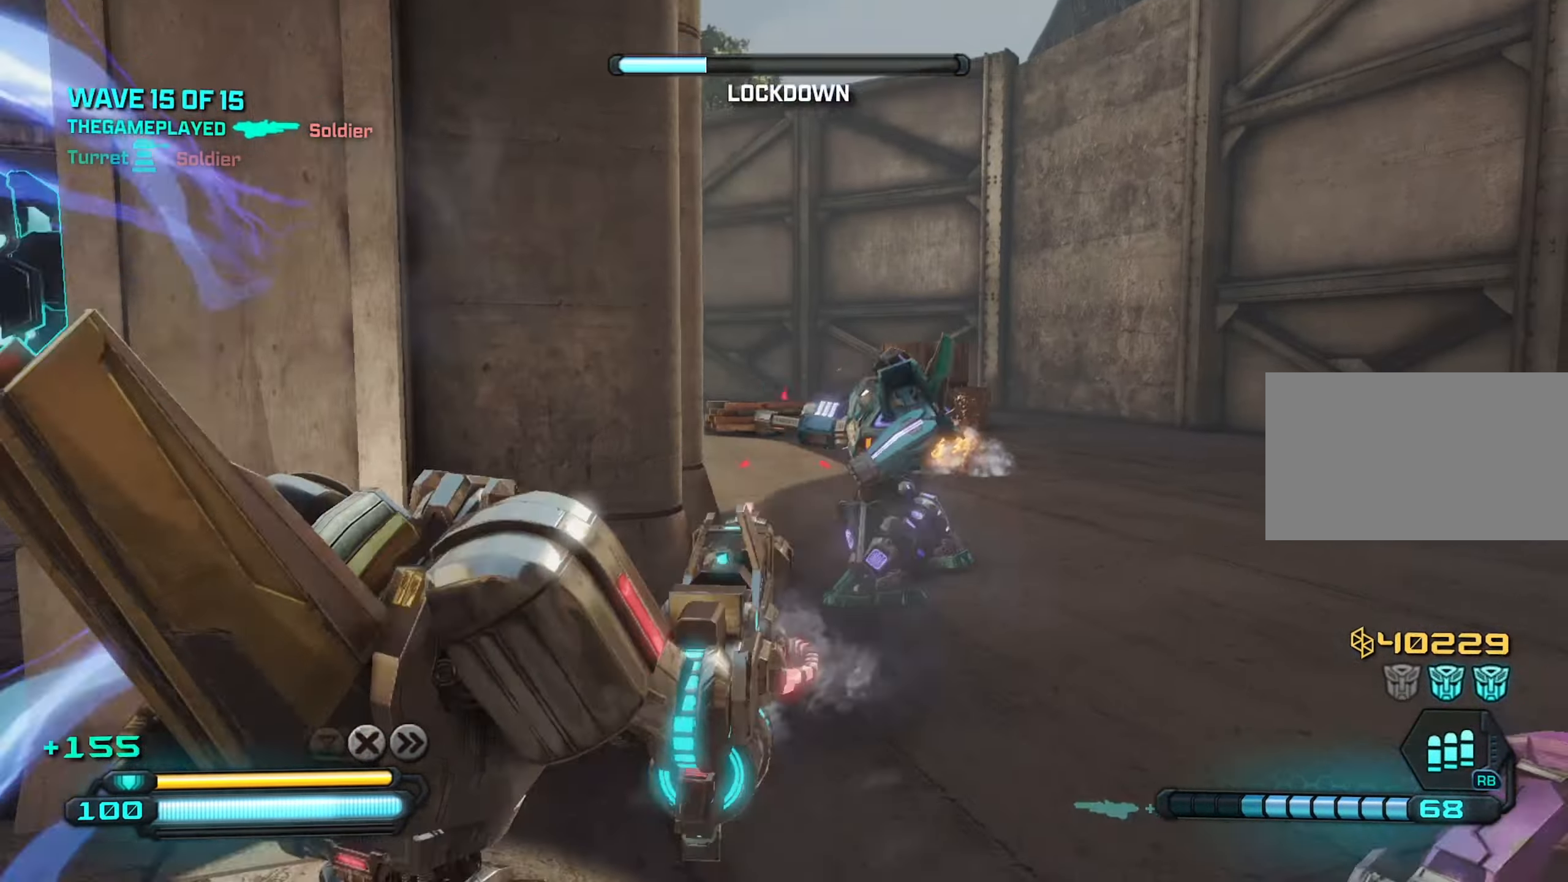
{"keys": ["w"], "mouse": ["left"], "mouse_move": "still", "events": [[100, "d", "up"], [150, "a", "down"], [200, "d", "down"], [250, "a", "up"], [334, "d", "up"], [384, "a", "down"], [467, "a", "up"], [467, "w", "down"]]}
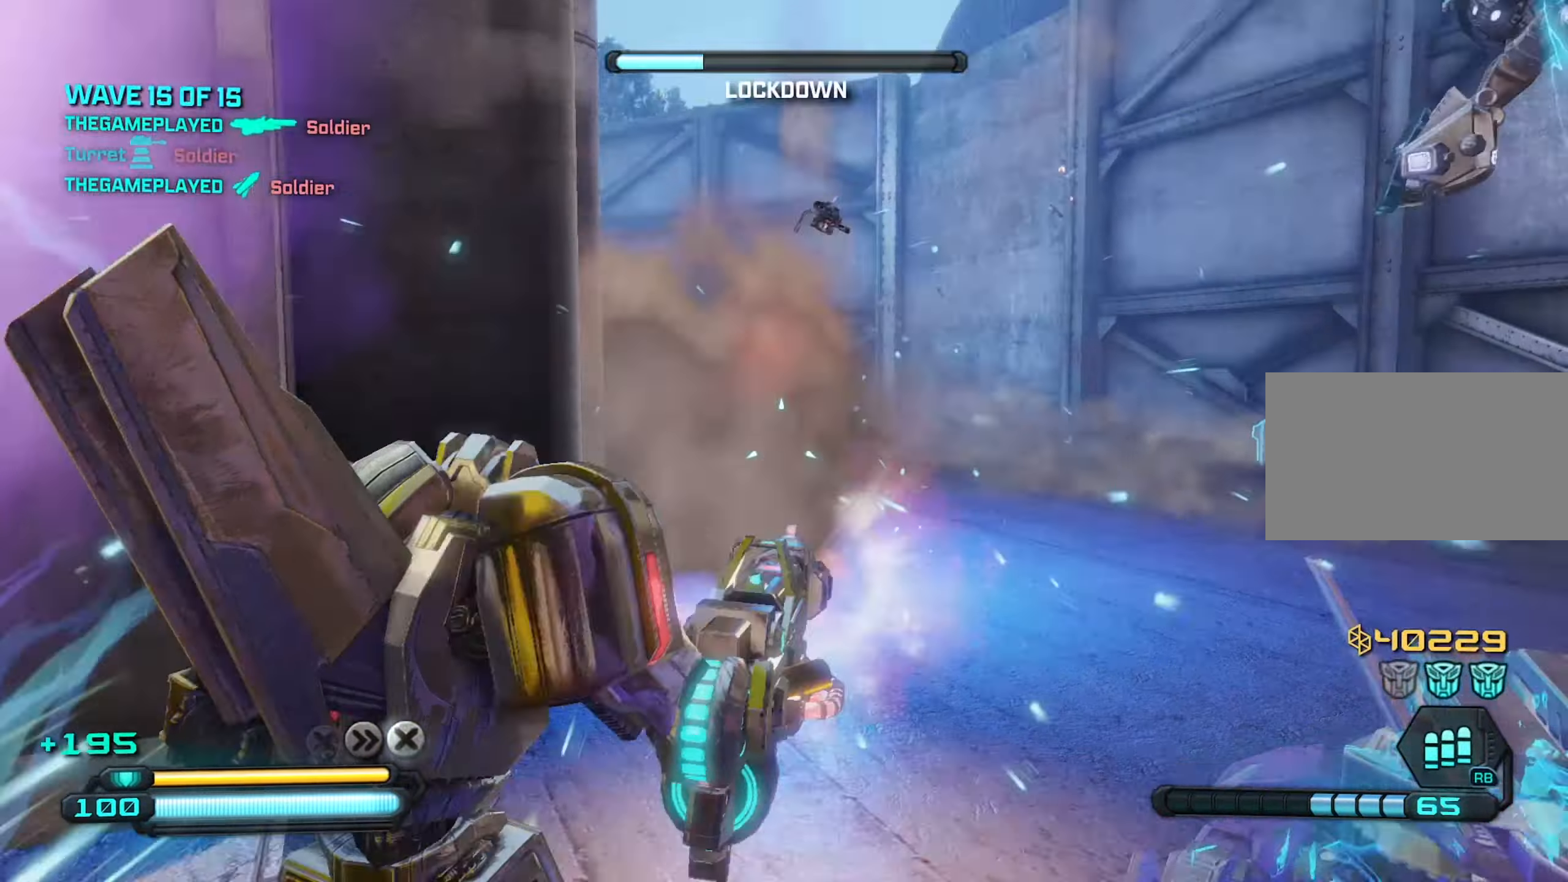
{"keys": ["s"], "mouse": [], "mouse_move": "up-right", "events": [[33, "mouse_left", "up"], [133, "r", "down"], [183, "r", "up"], [266, "a", "down"], [266, "w", "up"], [416, "s", "down"], [466, "a", "up"]]}
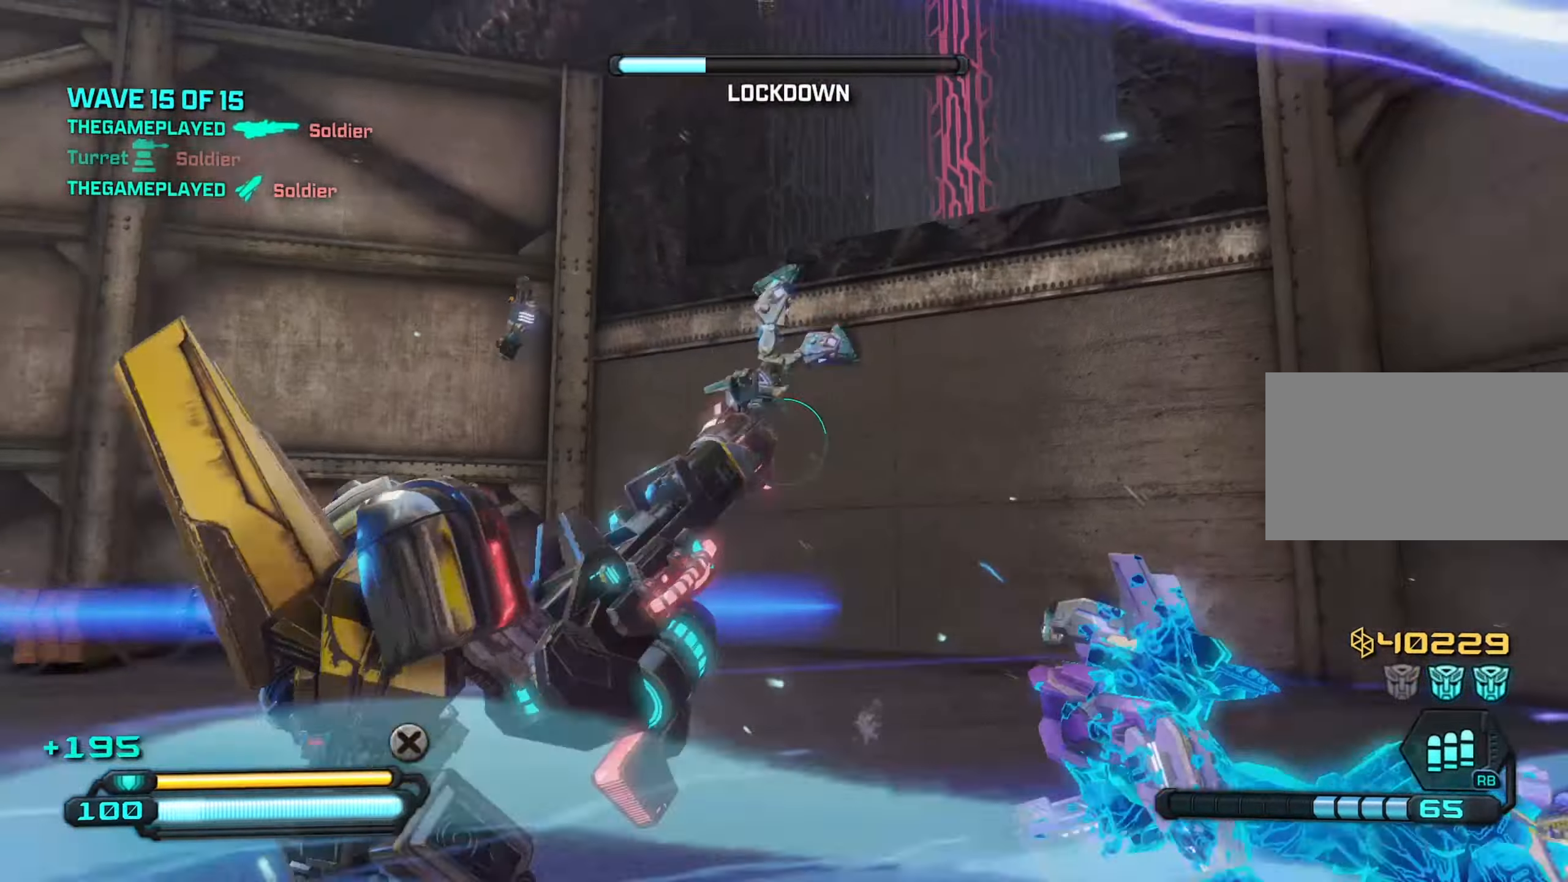
{"keys": ["d"], "mouse": [], "mouse_move": "down-left", "events": [[283, "d", "down"], [433, "s", "up"]]}
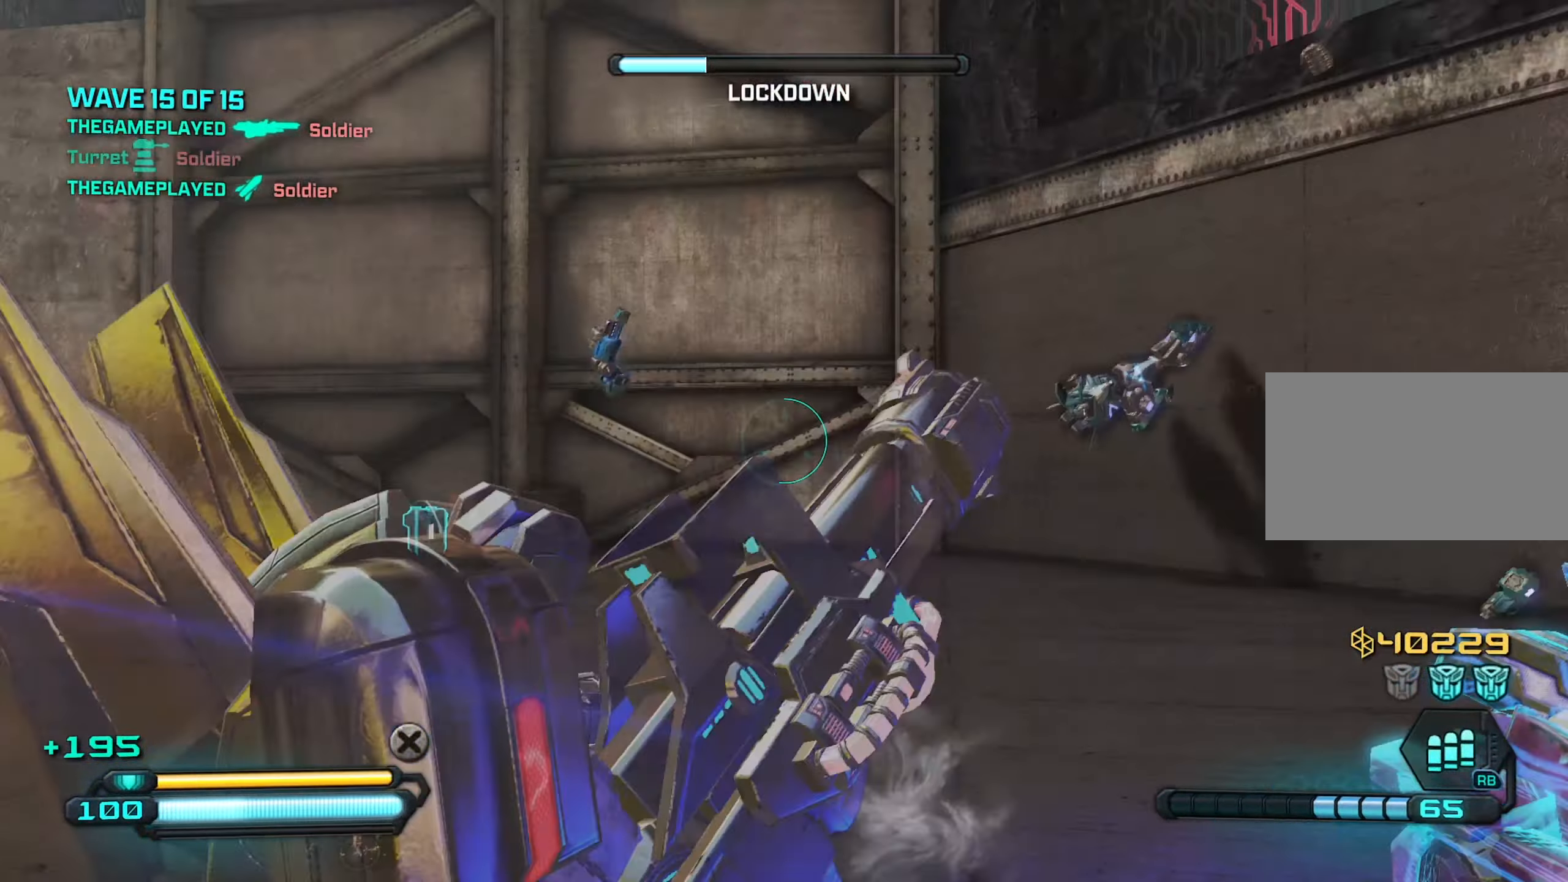
{"keys": ["s"], "mouse": ["left"], "mouse_move": "still", "events": [[300, "d", "up"], [300, "mouse_left", "down"], [300, "s", "down"]]}
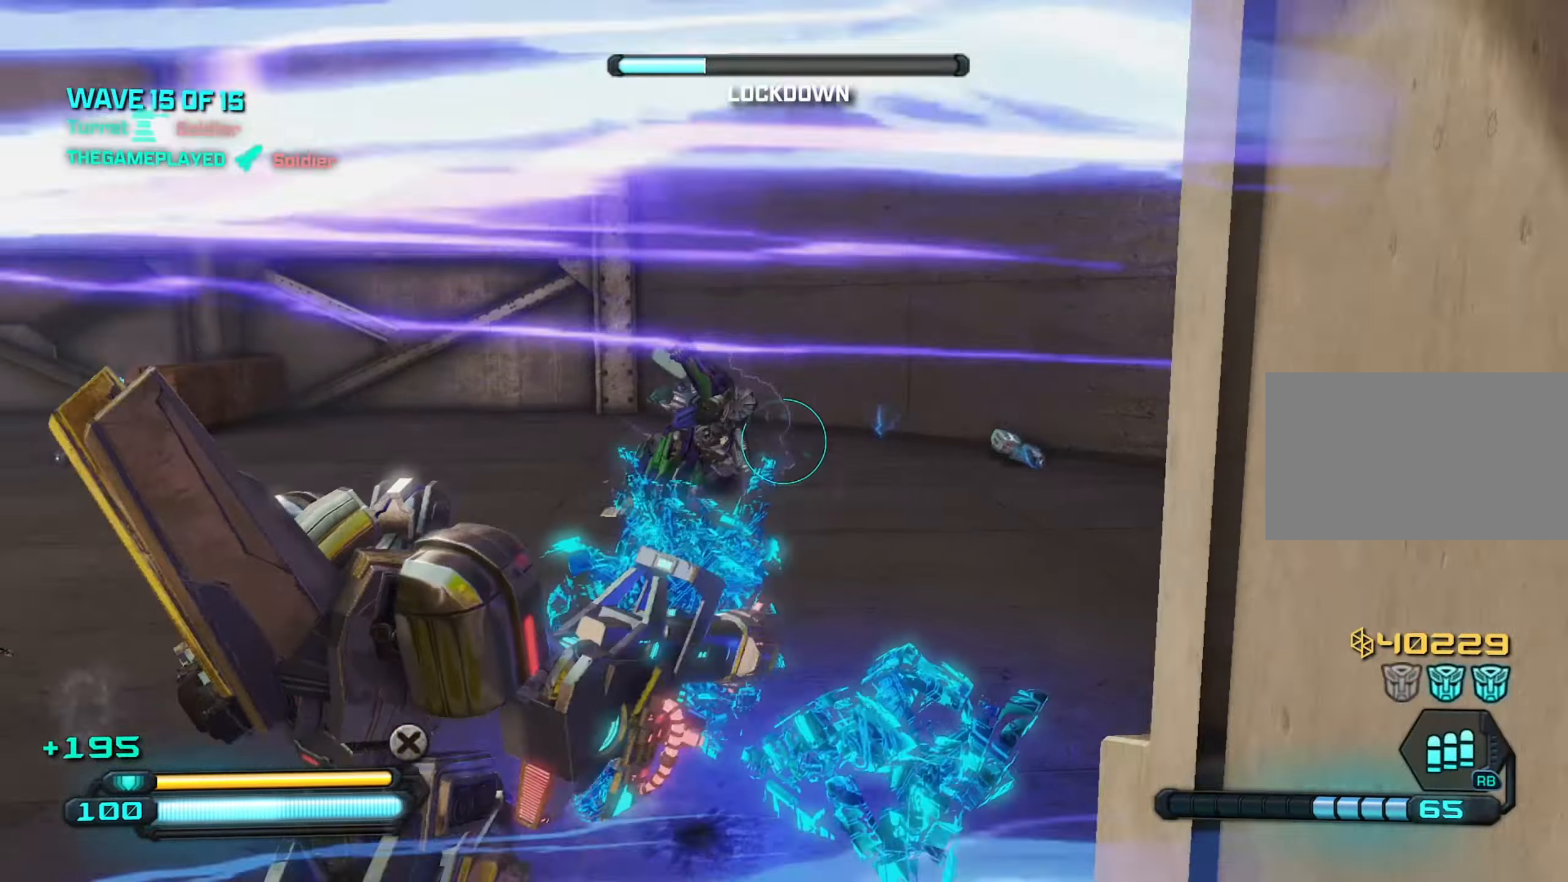
{"keys": ["s"], "mouse": ["left"], "mouse_move": "up-left", "events": []}